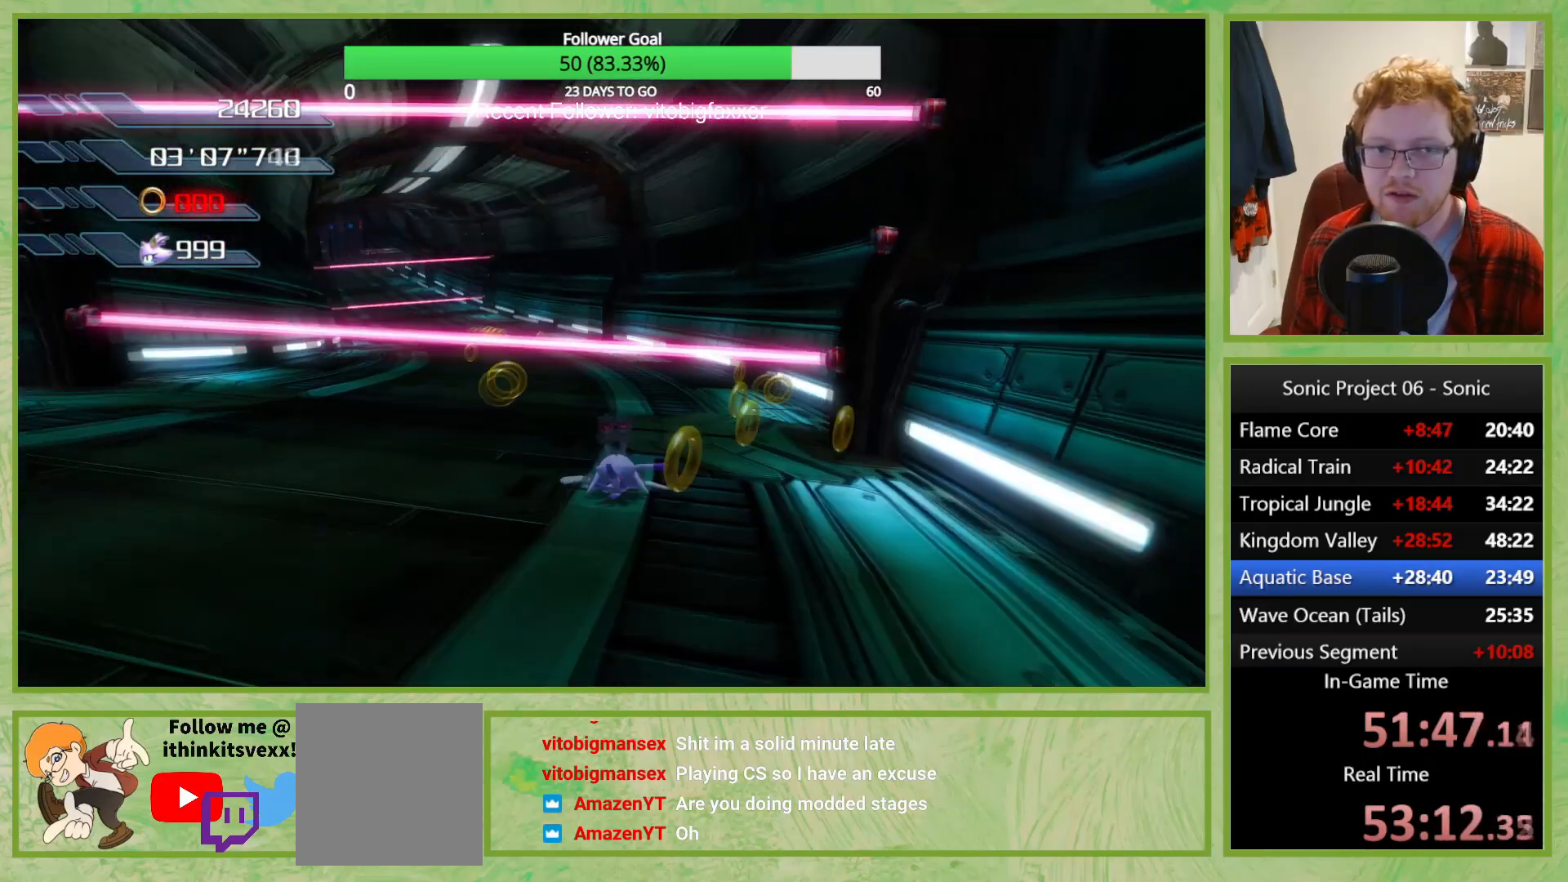
Gameplay with a controller (Xbox layout); each line is a JSON object with the inputs held at the frame after it. "button_events" lists button changes between this image and that frame as [ms after this image, input, new state], when the widget could be followed in between (sticks are given only as held states). This document gives stick clicks only as held states, not as events.
{"buttons": [], "left_stick": "center", "right_stick": "center", "button_events": []}
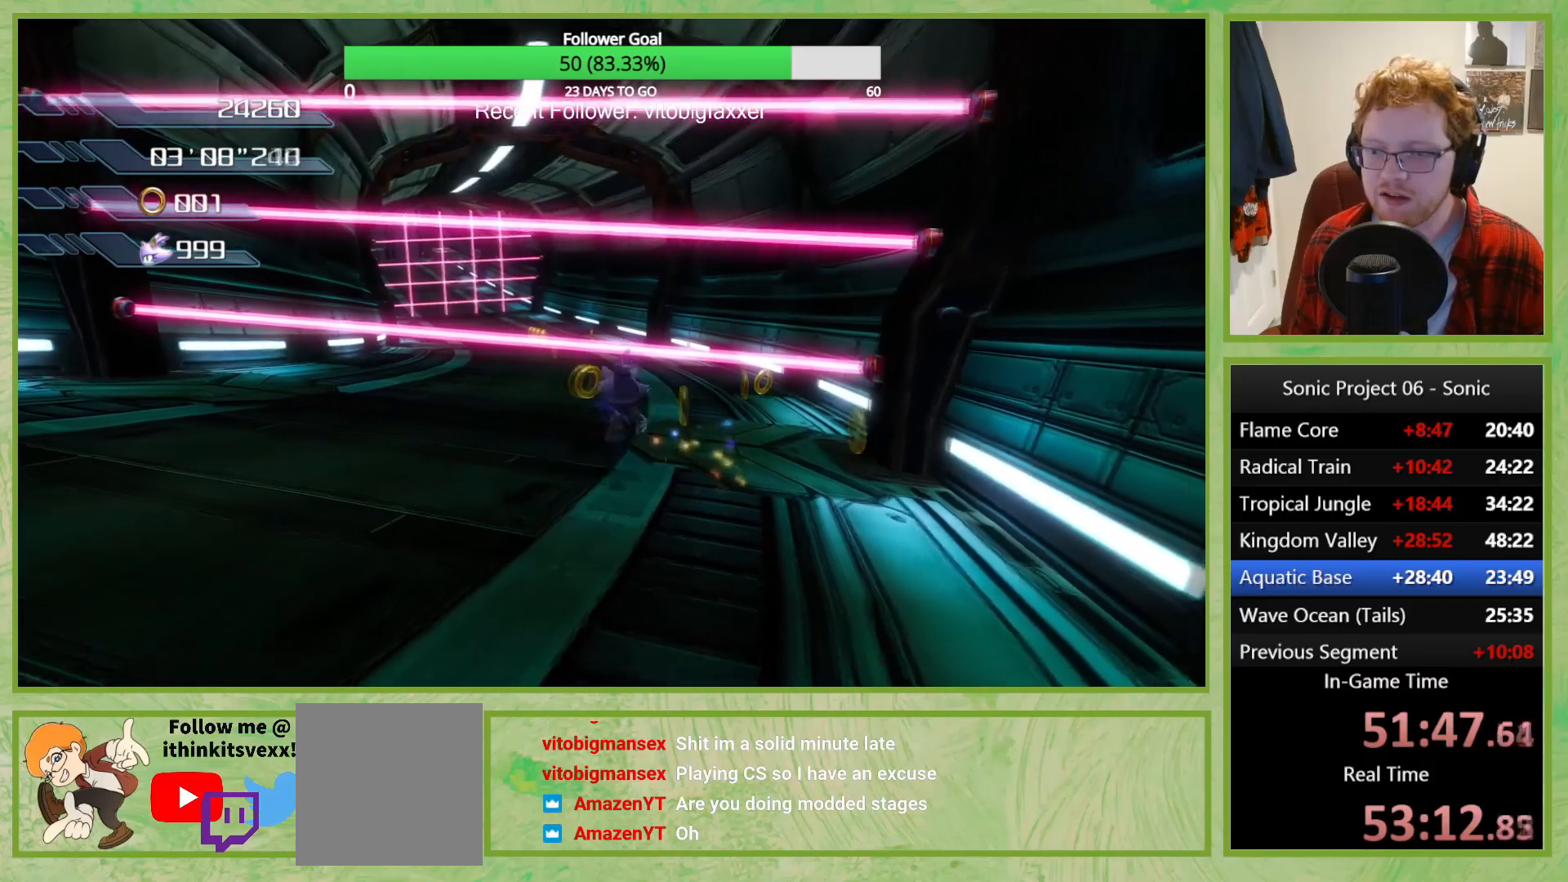
{"buttons": [], "left_stick": "center", "right_stick": "center", "button_events": [[50, "Y", "down"], [183, "Y", "up"], [383, "B", "down"], [483, "B", "up"]]}
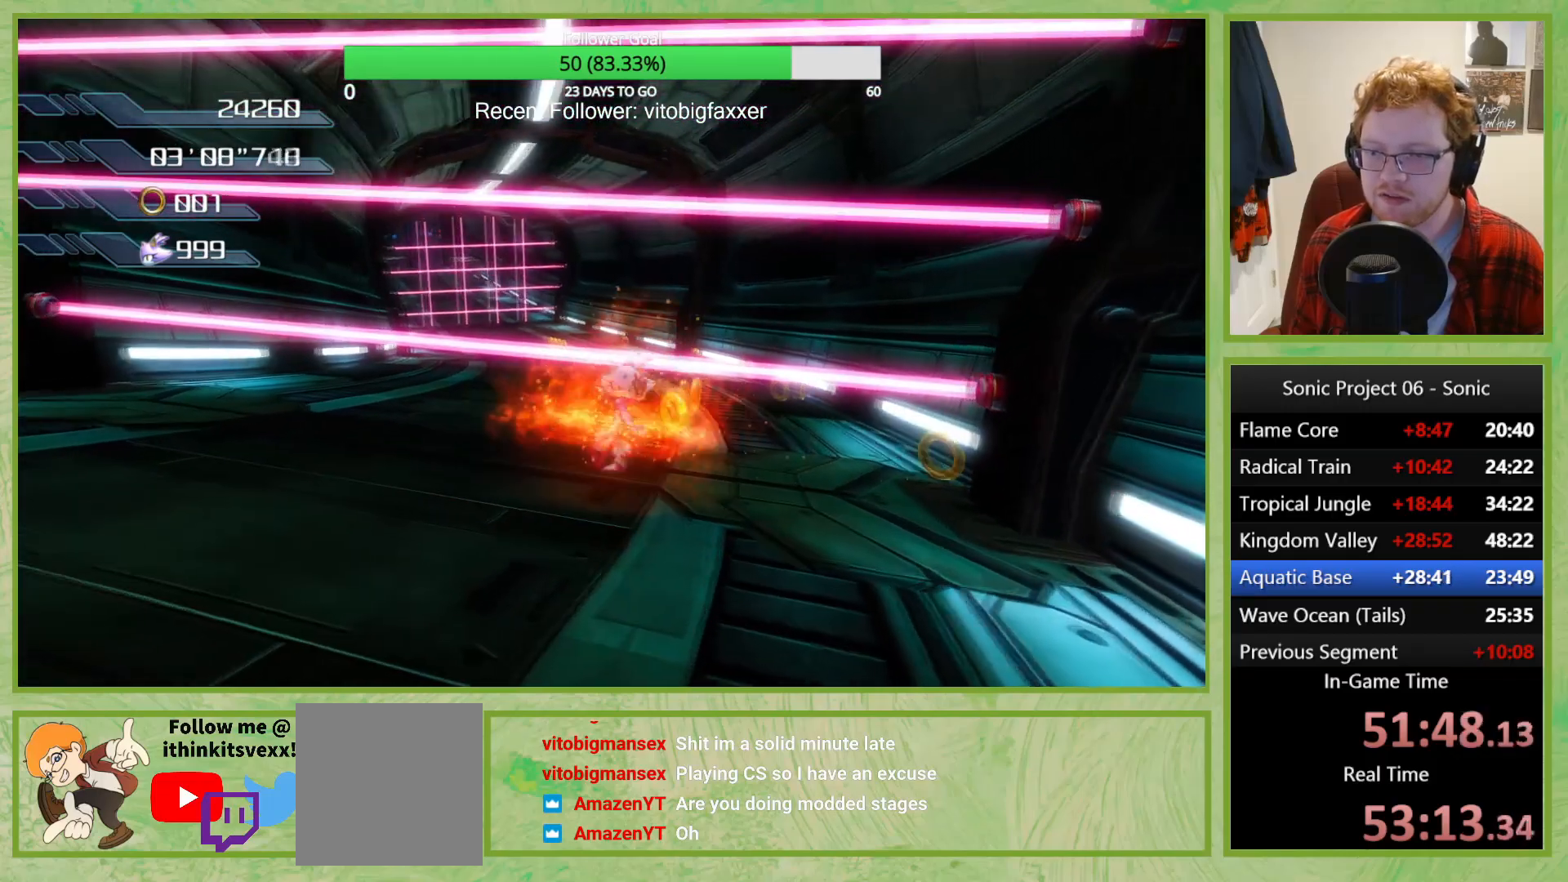
{"buttons": ["Y"], "left_stick": "right", "right_stick": "center", "button_events": [[200, "X", "down"], [317, "X", "up"], [417, "Y", "down"]]}
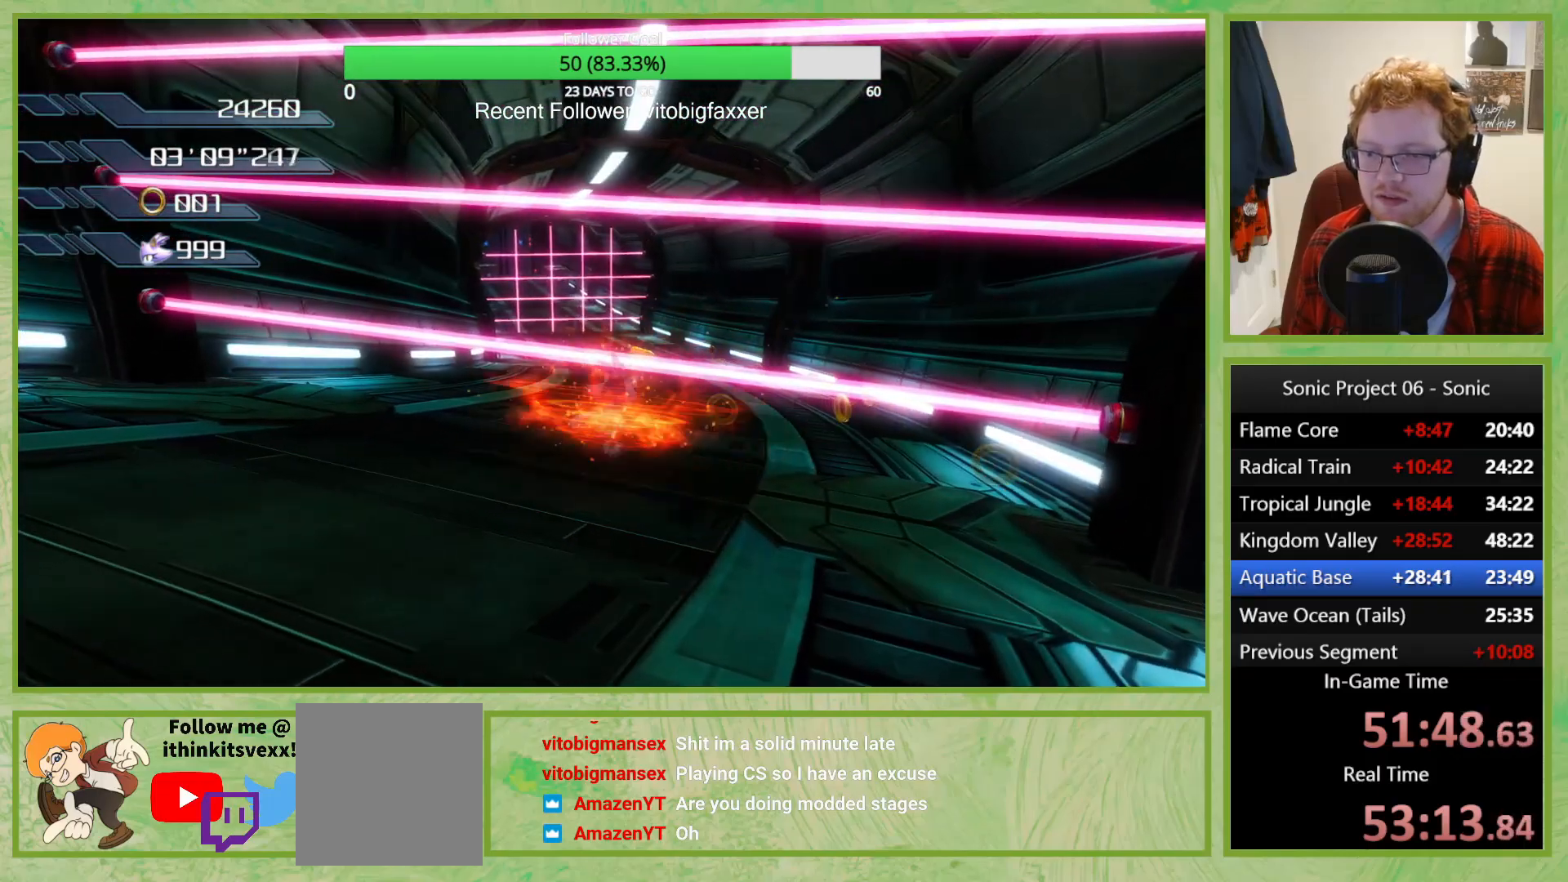
{"buttons": [], "left_stick": "center", "right_stick": "center", "button_events": [[16, "Y", "up"], [250, "X", "down"], [350, "X", "up"]]}
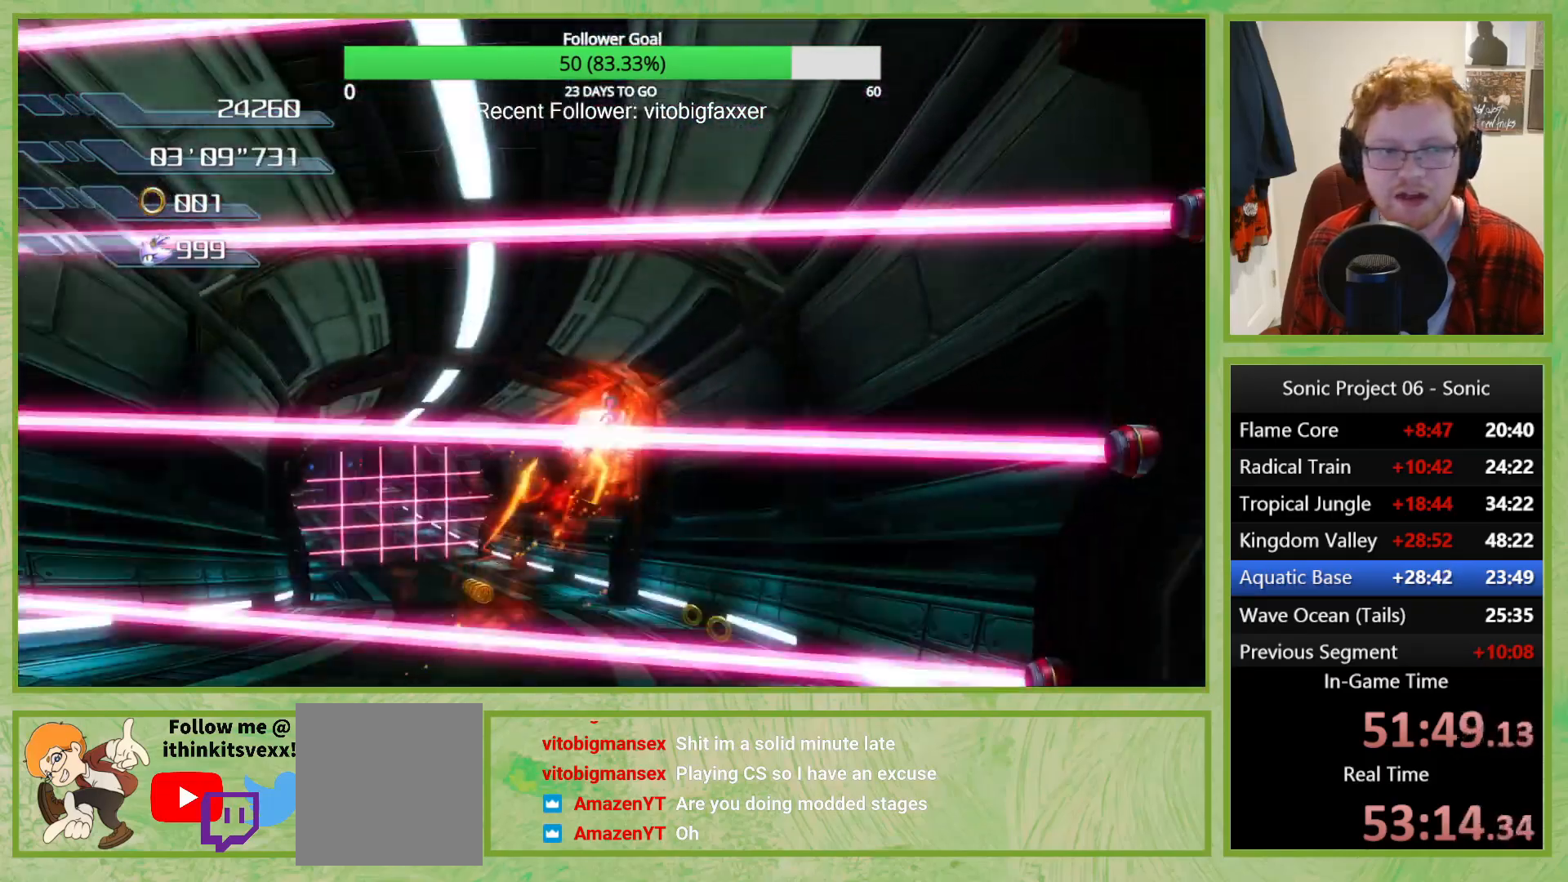
{"buttons": [], "left_stick": "down", "right_stick": "center", "button_events": []}
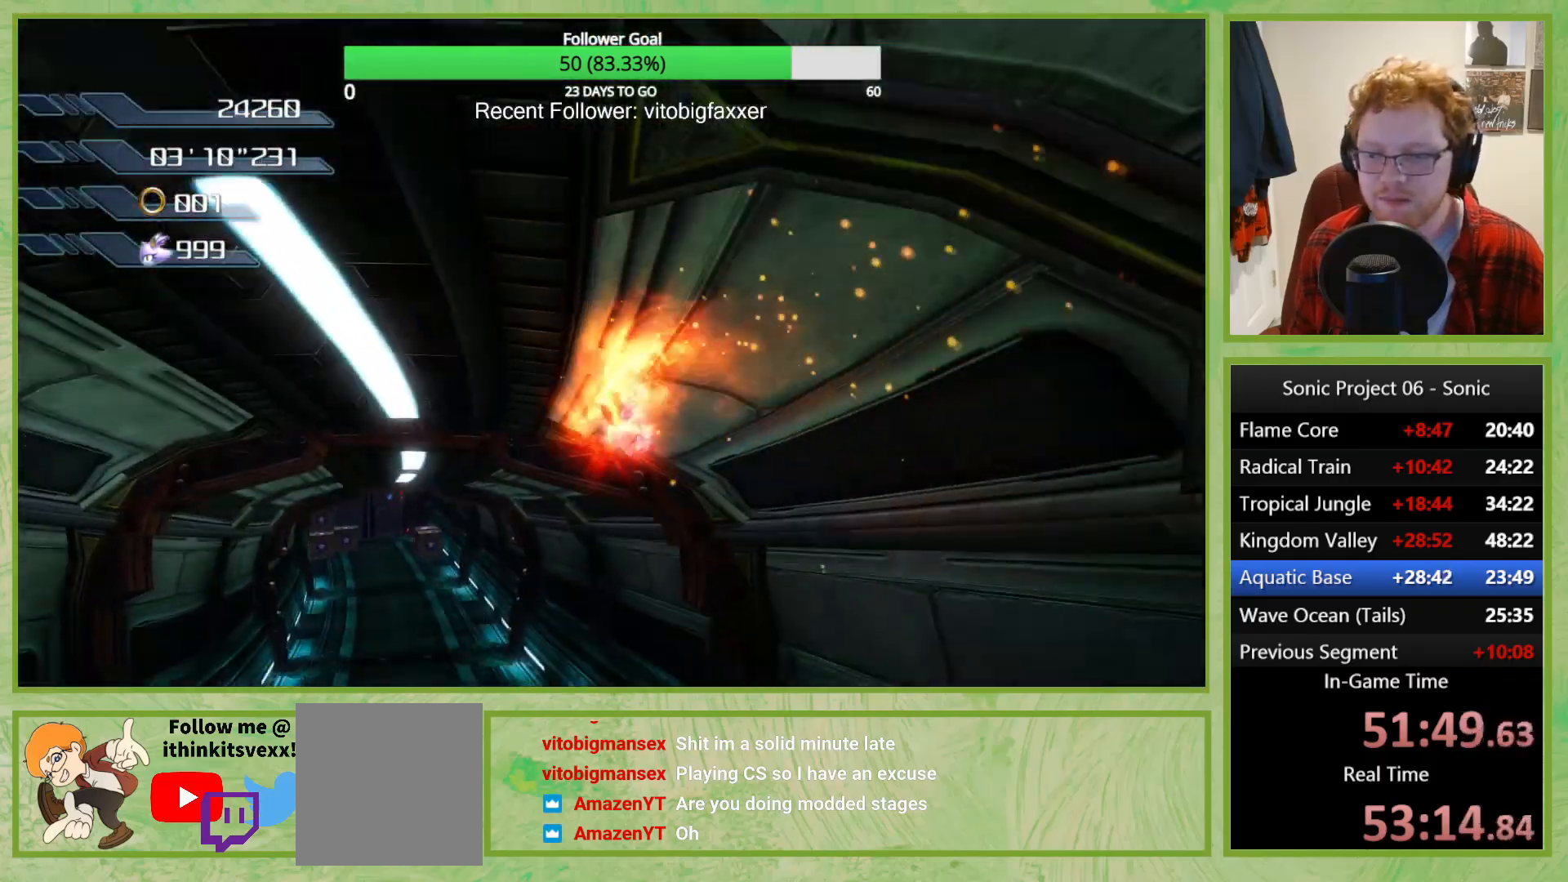
{"buttons": [], "left_stick": "left", "right_stick": "center", "button_events": []}
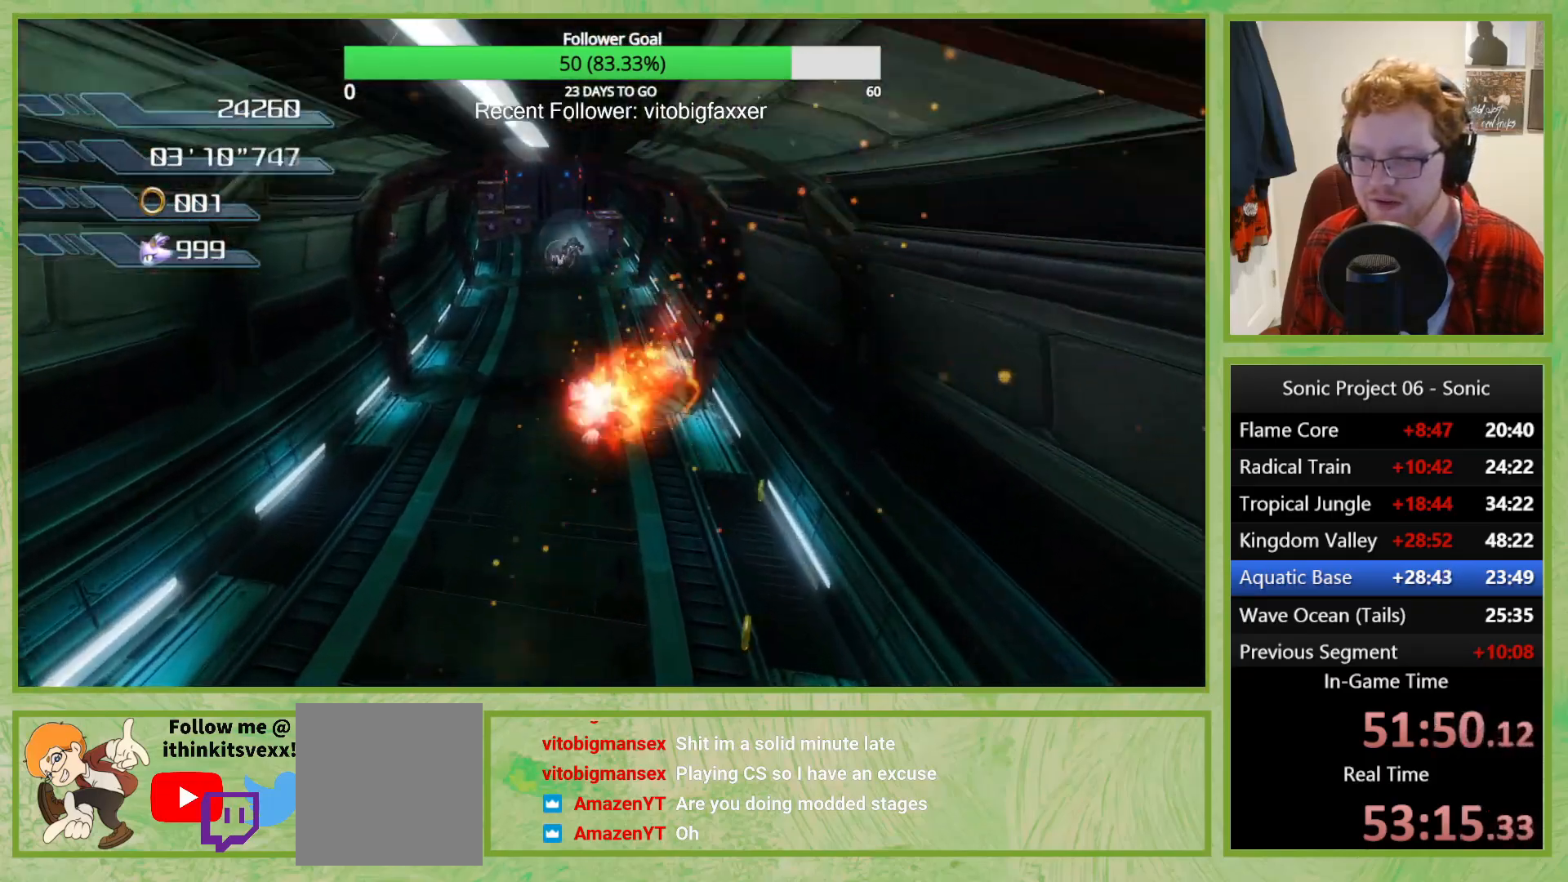
{"buttons": [], "left_stick": "center", "right_stick": "center", "button_events": []}
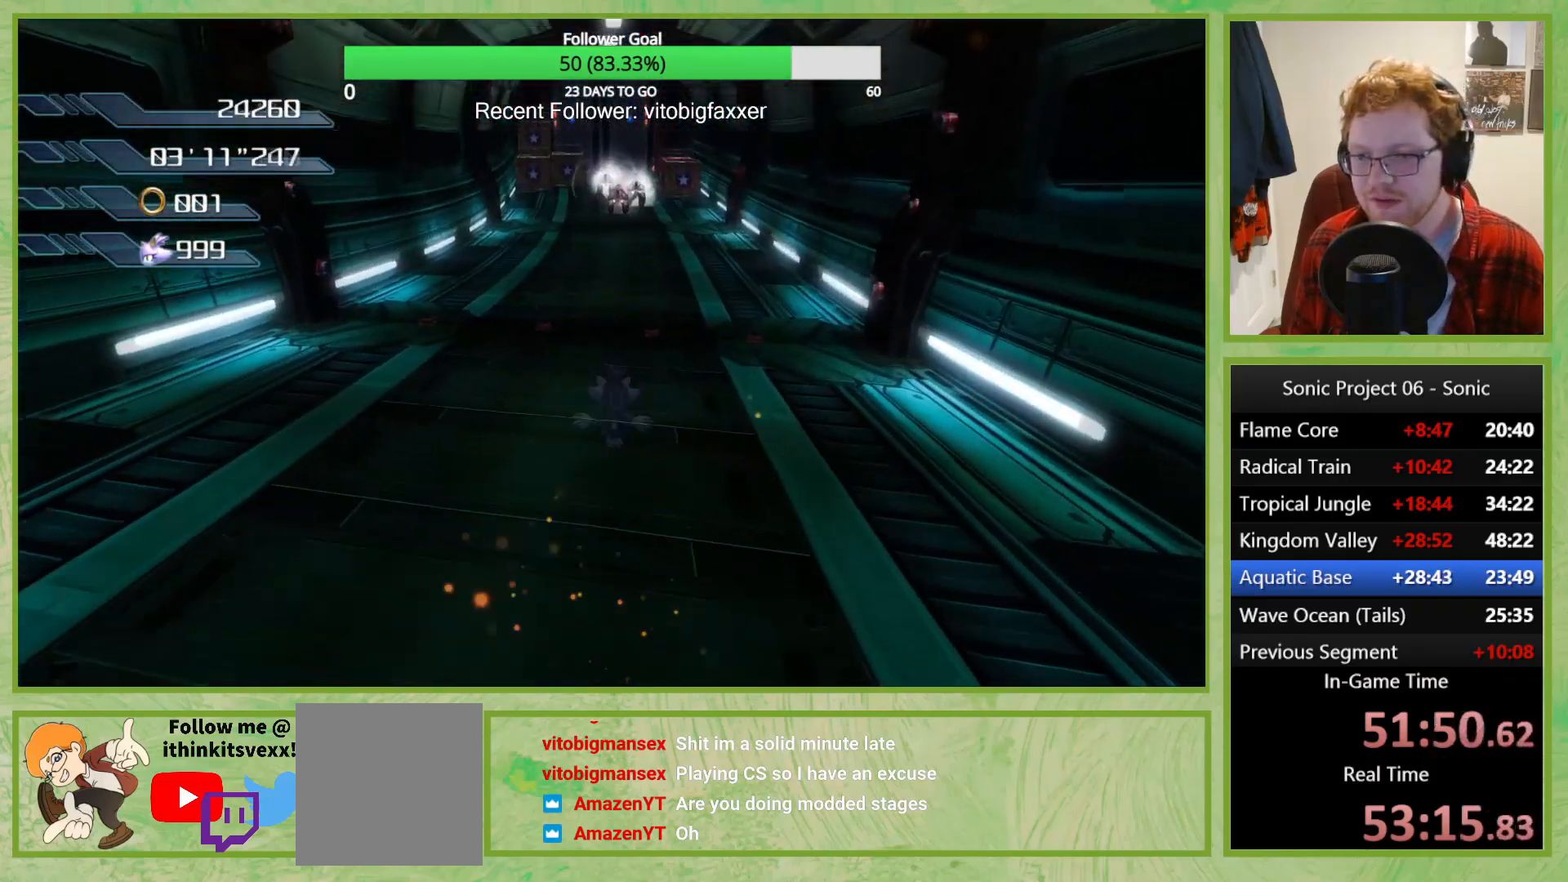
{"buttons": [], "left_stick": "center", "right_stick": "center", "button_events": []}
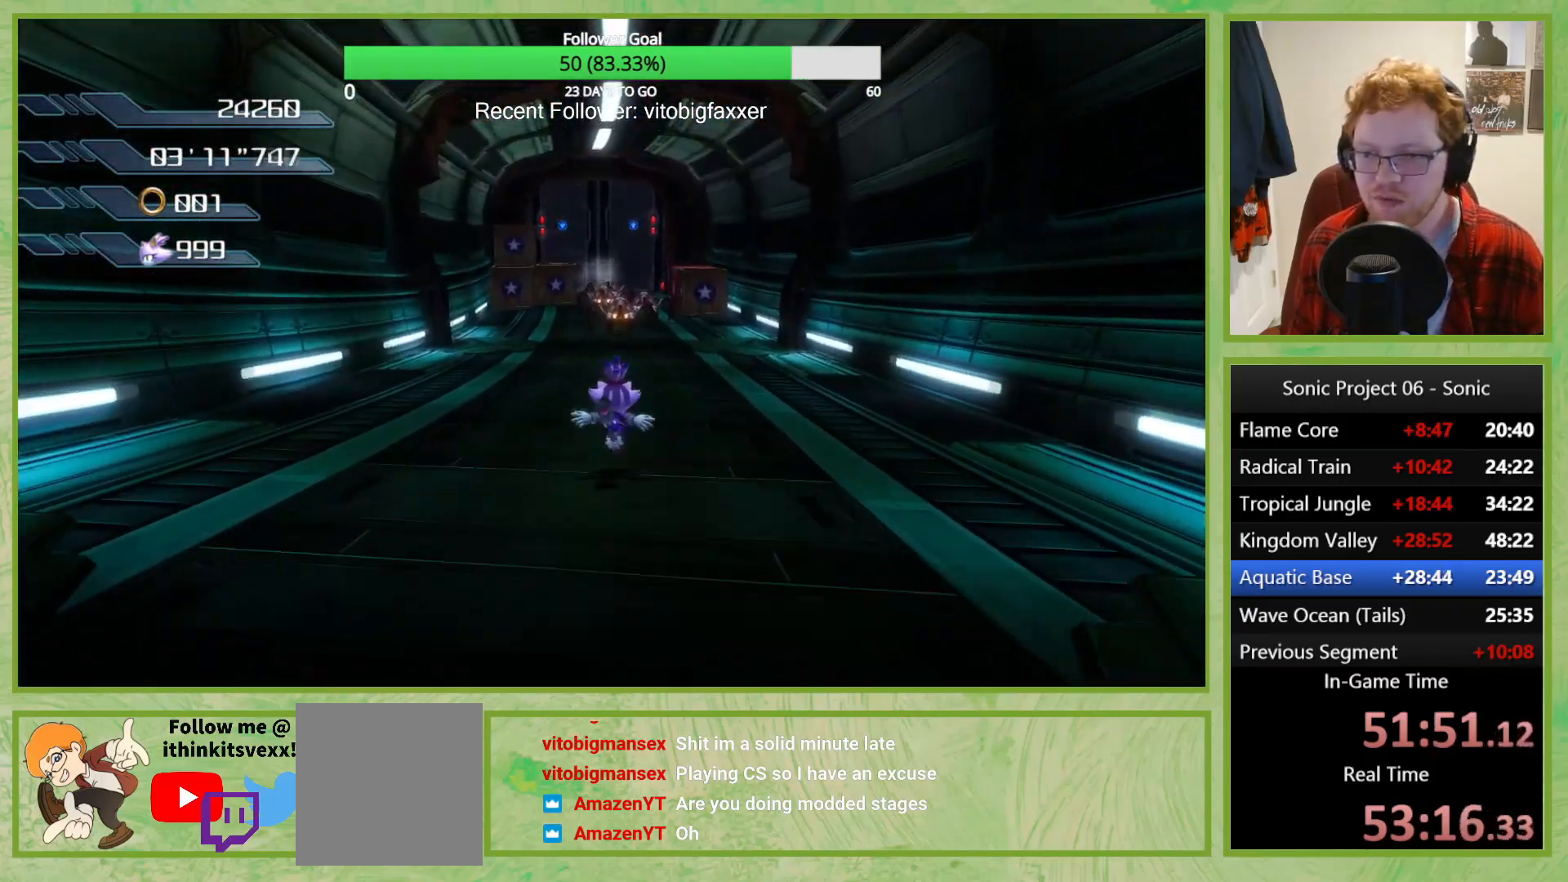
{"buttons": [], "left_stick": "center", "right_stick": "center", "button_events": []}
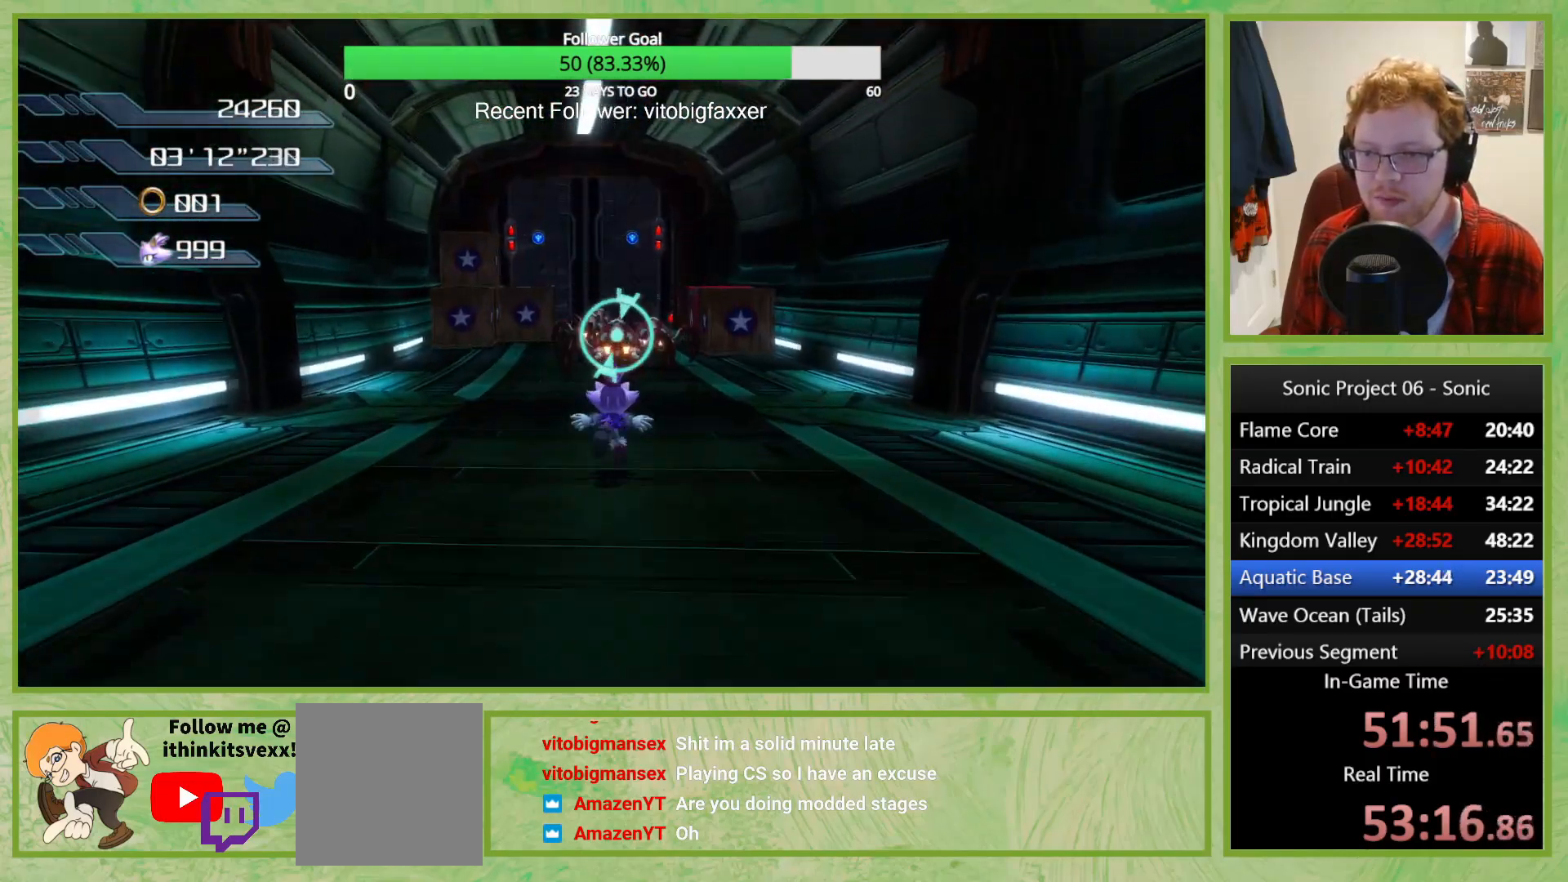
{"buttons": [], "left_stick": "center", "right_stick": "center", "button_events": [[100, "B", "down"], [216, "B", "up"]]}
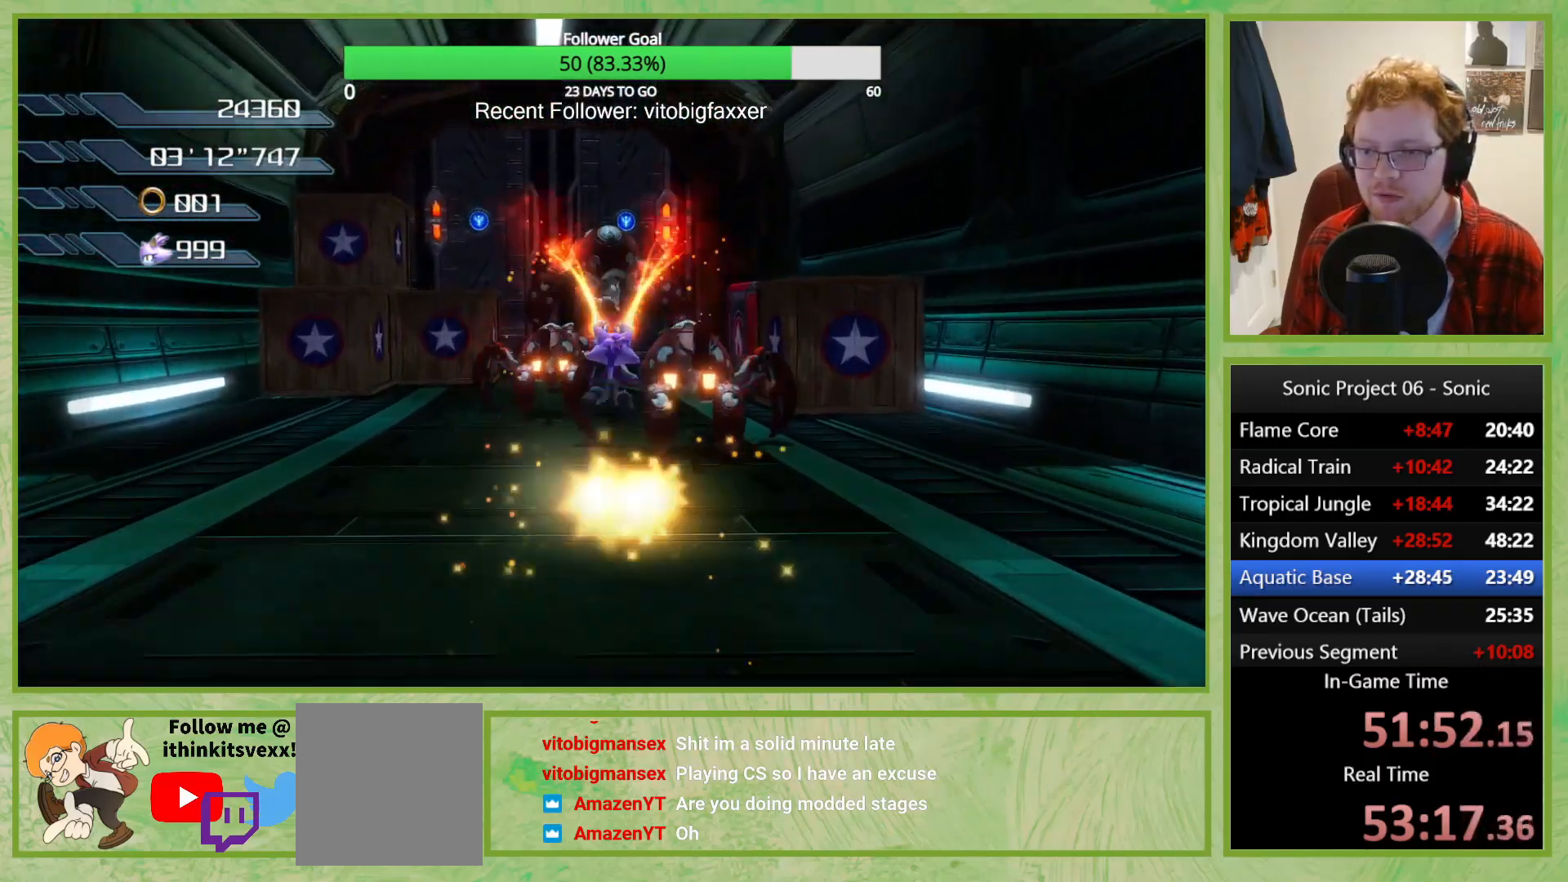
{"buttons": [], "left_stick": "right", "right_stick": "center", "button_events": [[284, "B", "down"], [367, "B", "up"]]}
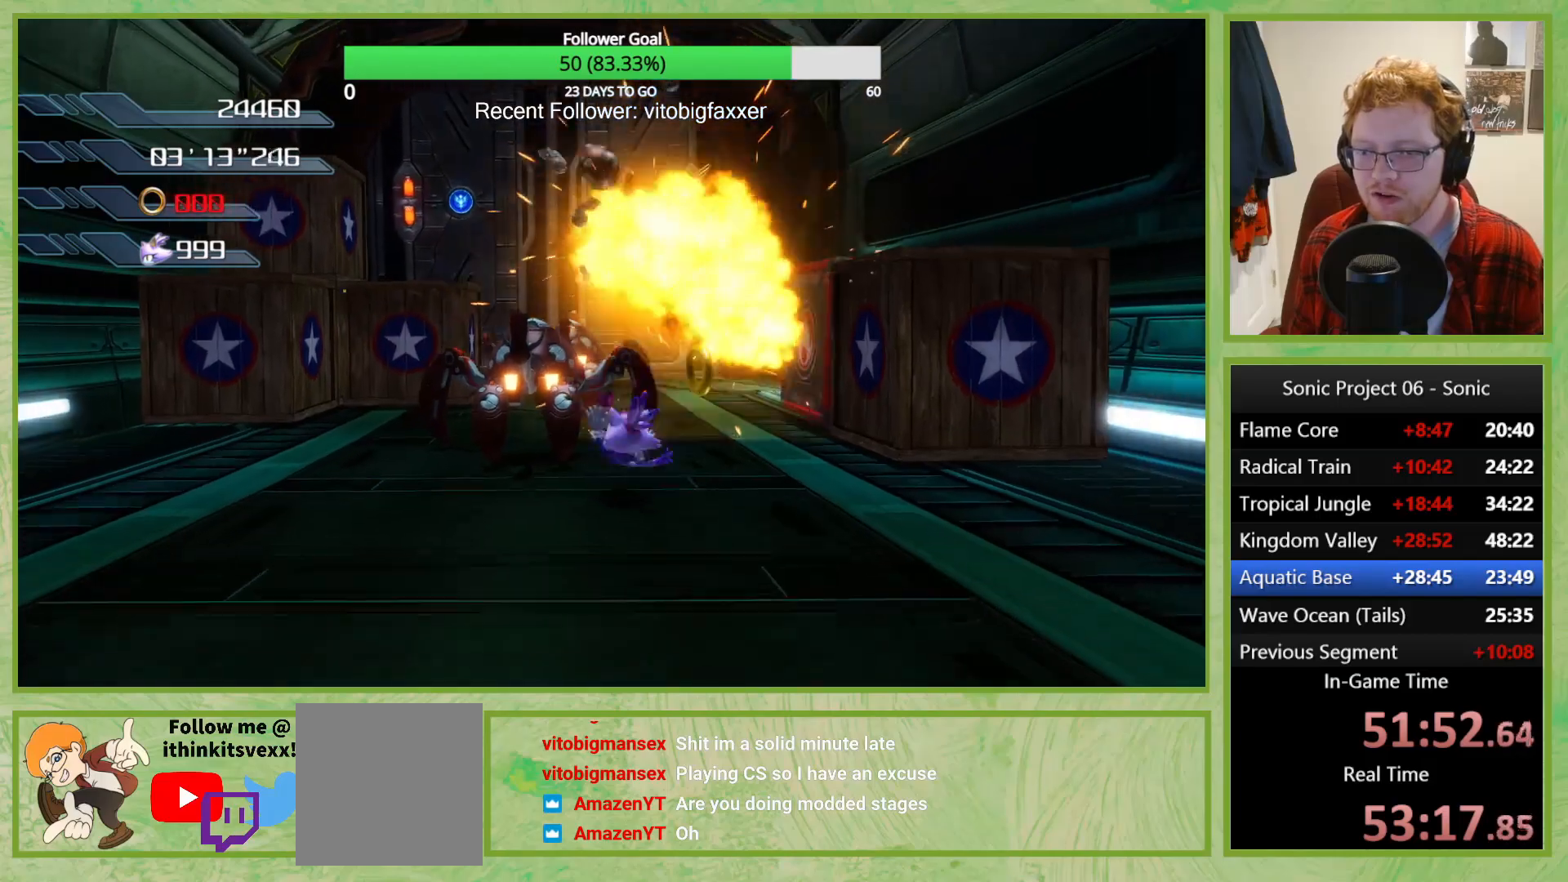
{"buttons": [], "left_stick": "center", "right_stick": "center", "button_events": []}
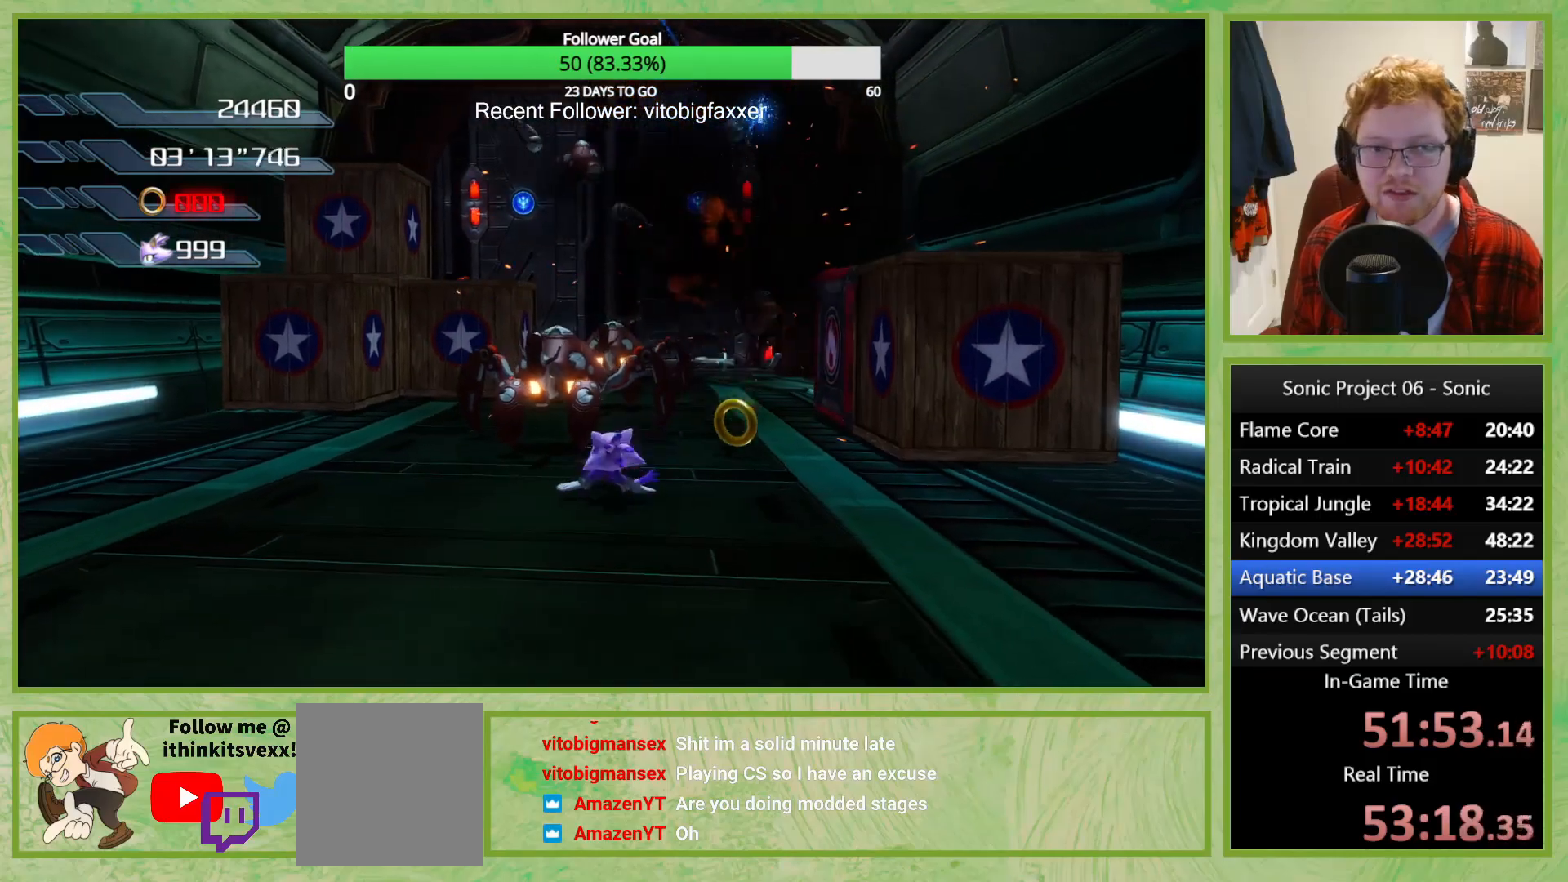
{"buttons": ["X"], "left_stick": "center", "right_stick": "center", "button_events": [[434, "X", "down"]]}
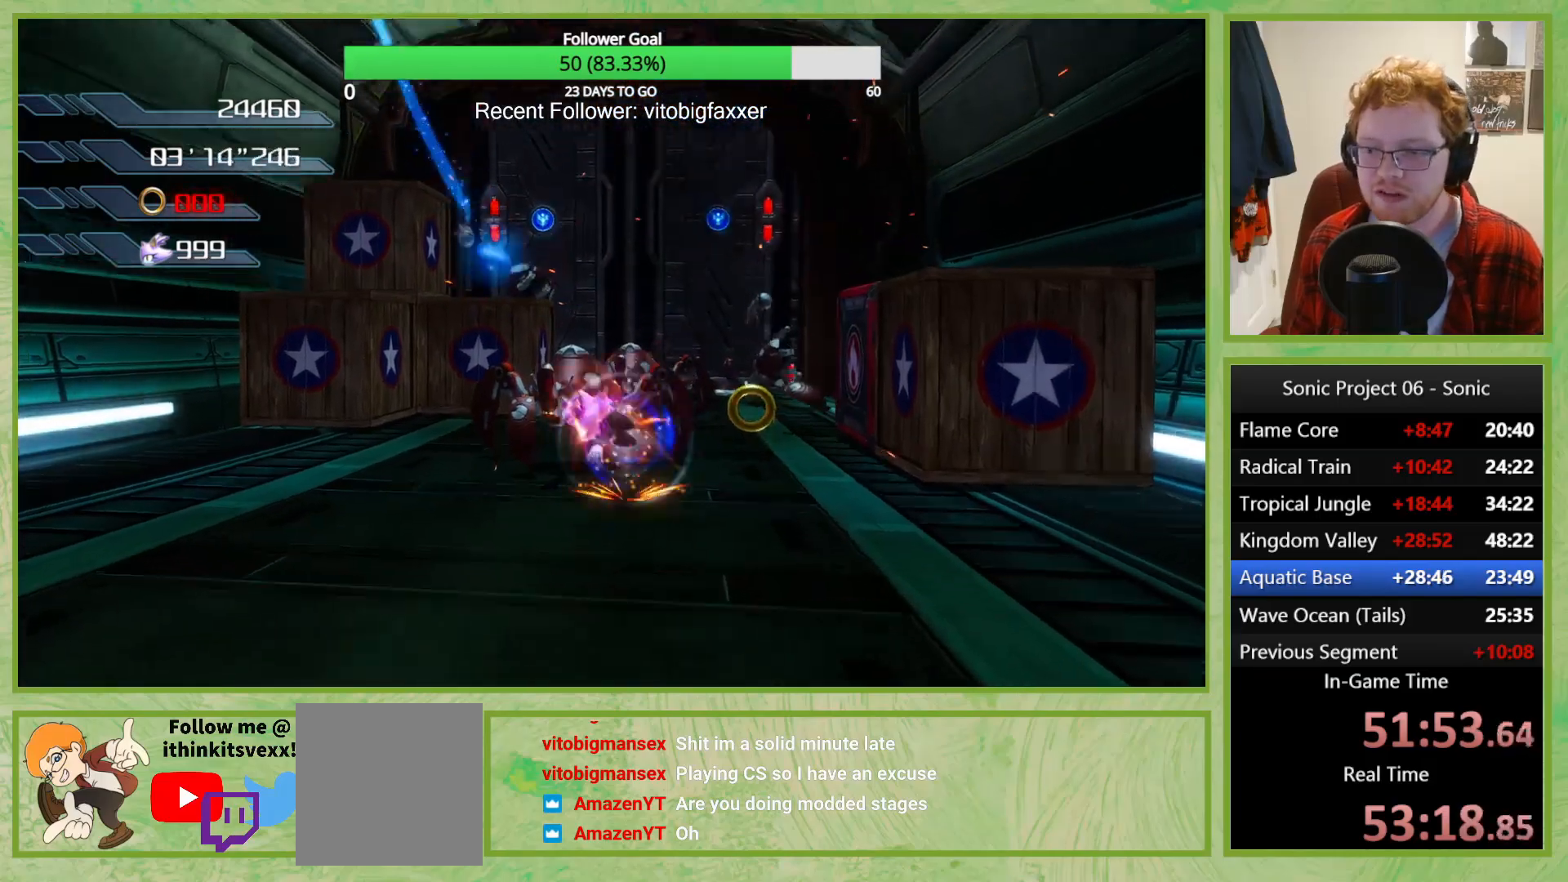
{"buttons": [], "left_stick": "right", "right_stick": "center", "button_events": [[33, "X", "up"]]}
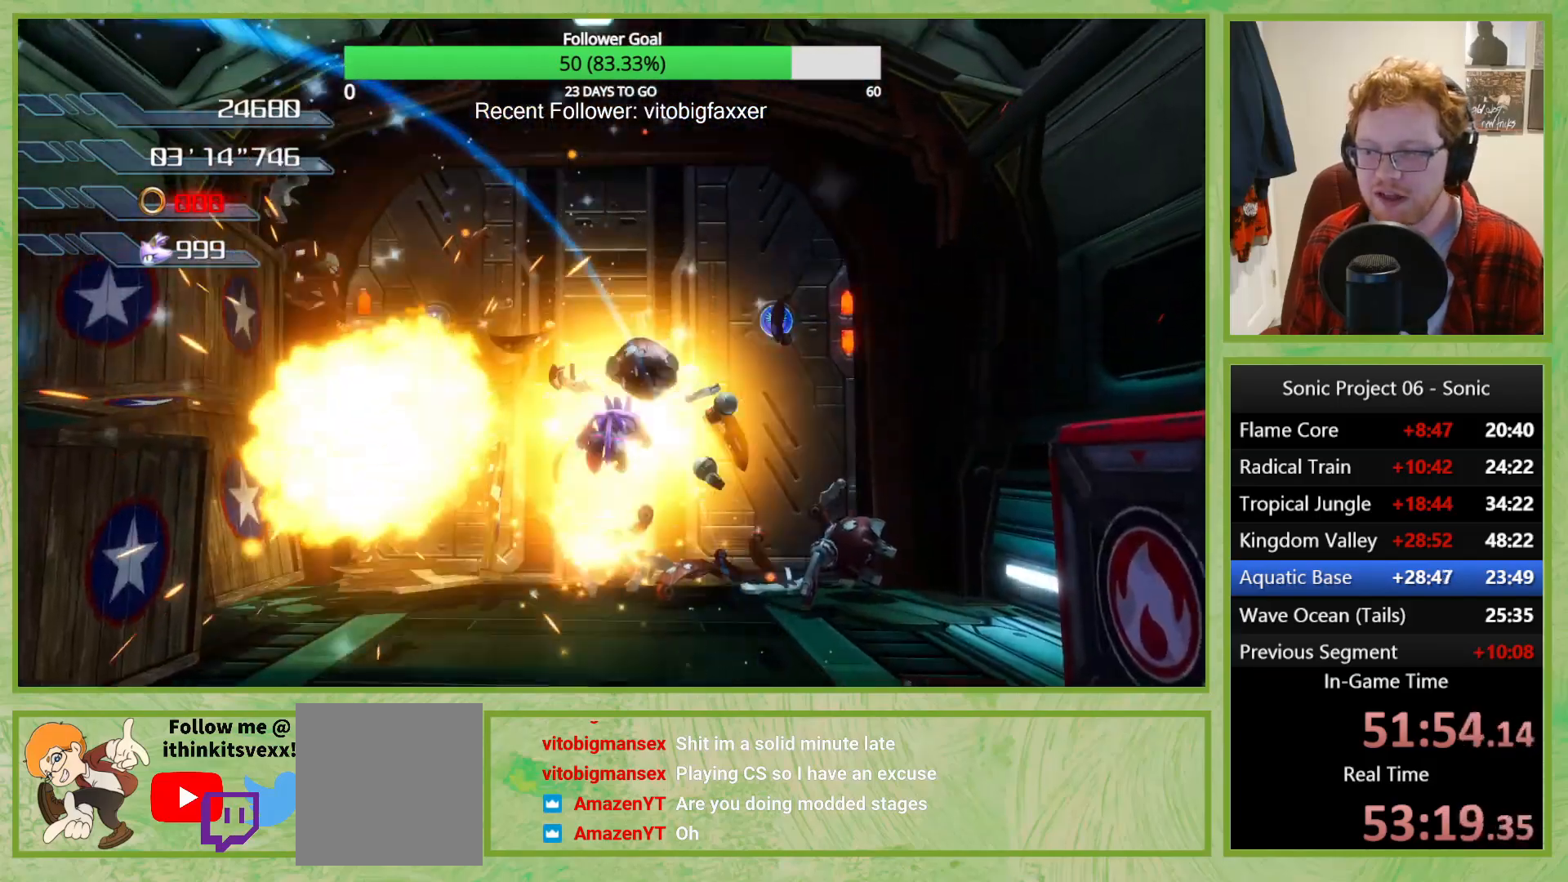
{"buttons": [], "left_stick": "down-right", "right_stick": "center", "button_events": []}
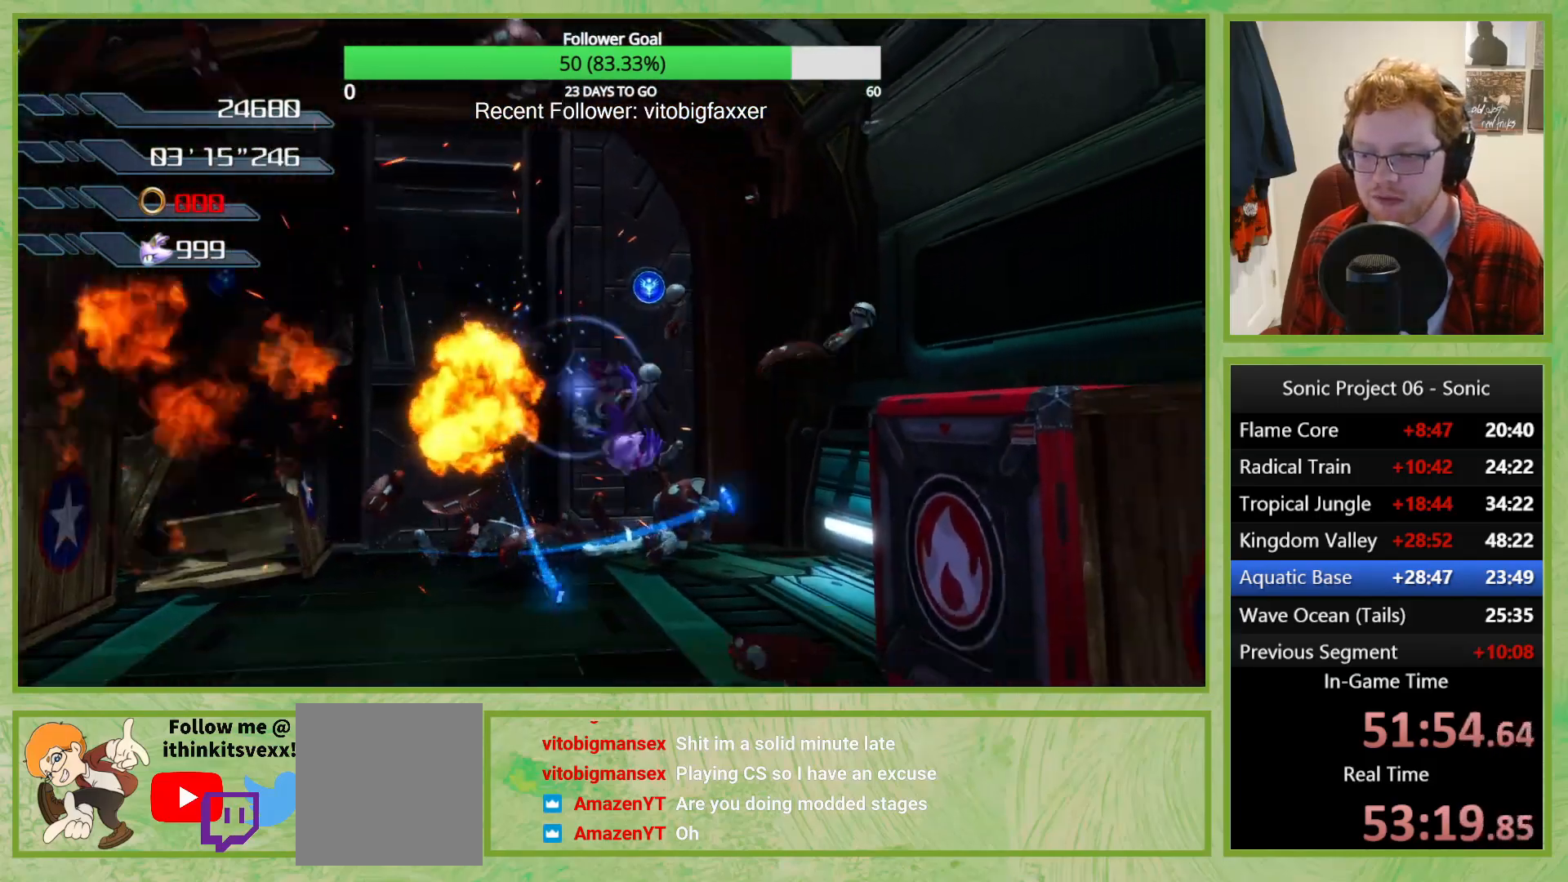
{"buttons": [], "left_stick": "left", "right_stick": "center", "button_events": []}
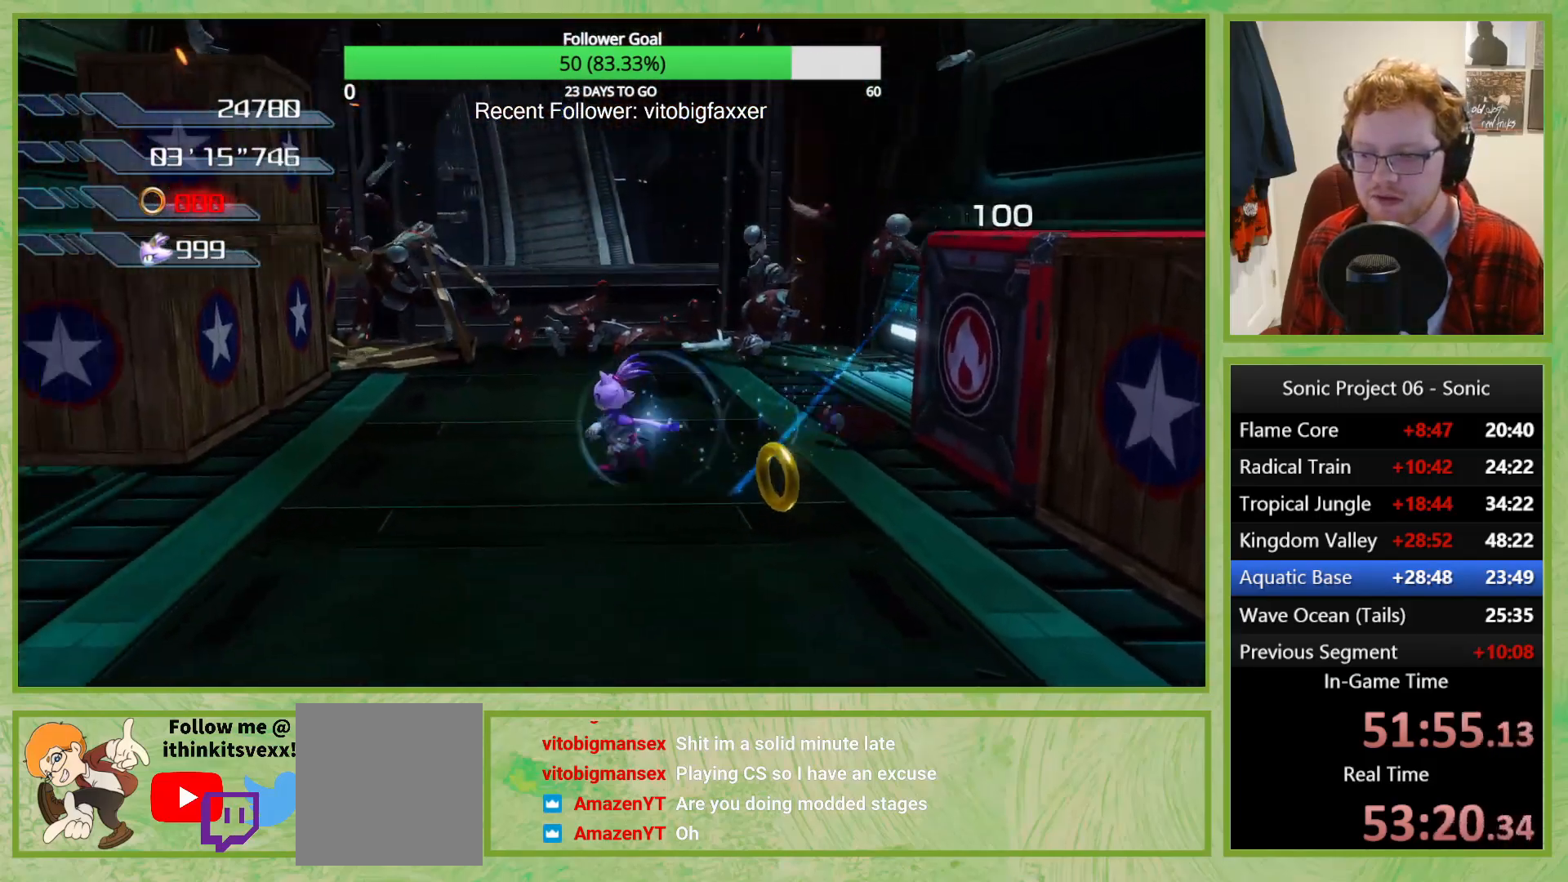
{"buttons": [], "left_stick": "left", "right_stick": "center", "button_events": []}
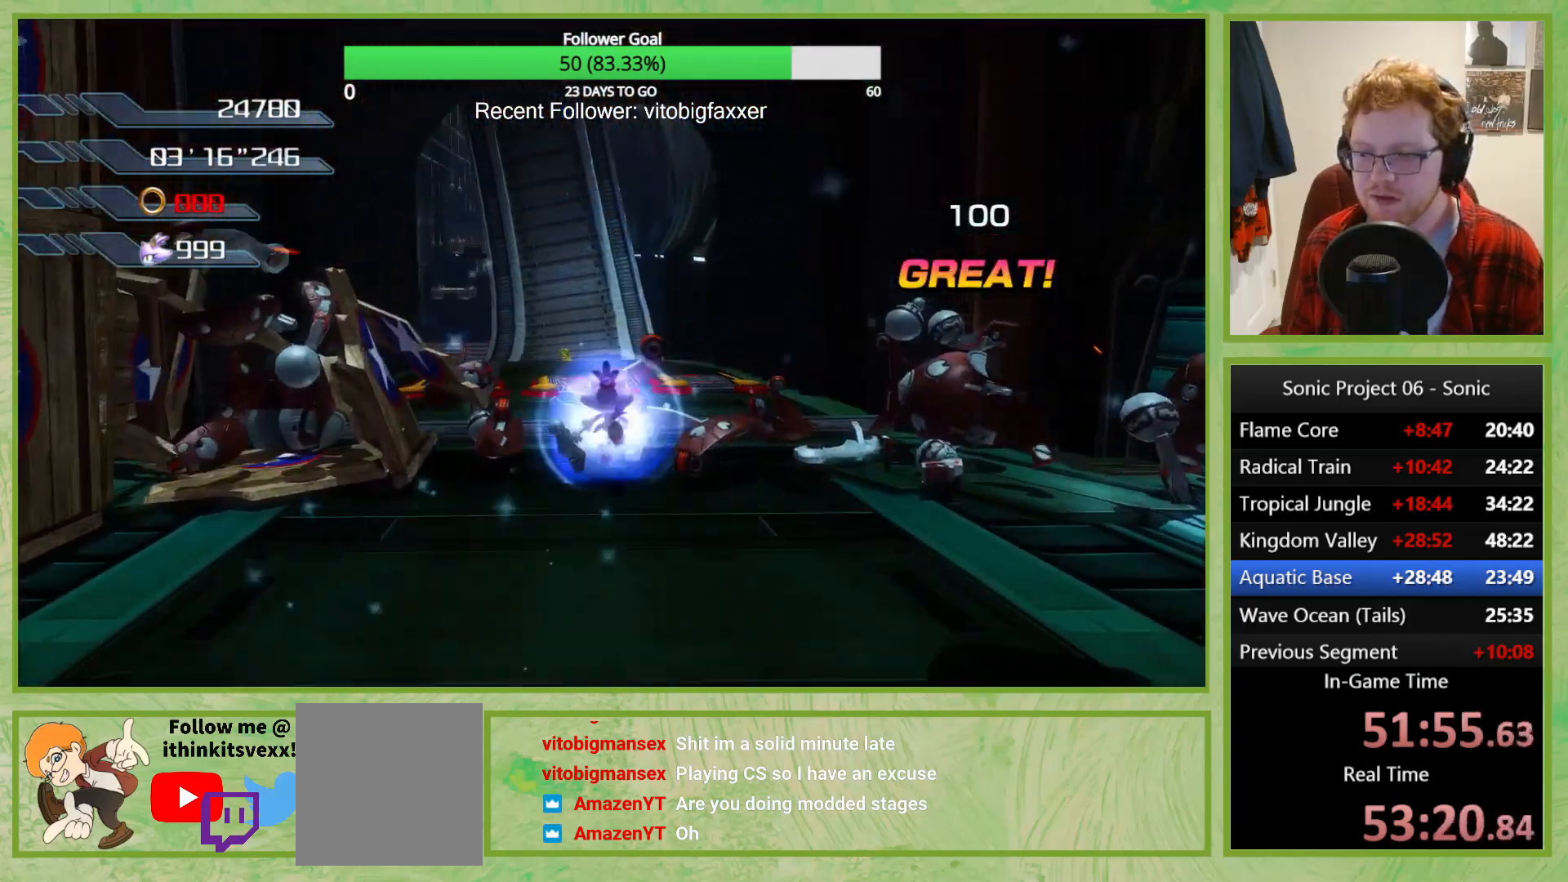
{"buttons": [], "left_stick": "center", "right_stick": "center", "button_events": []}
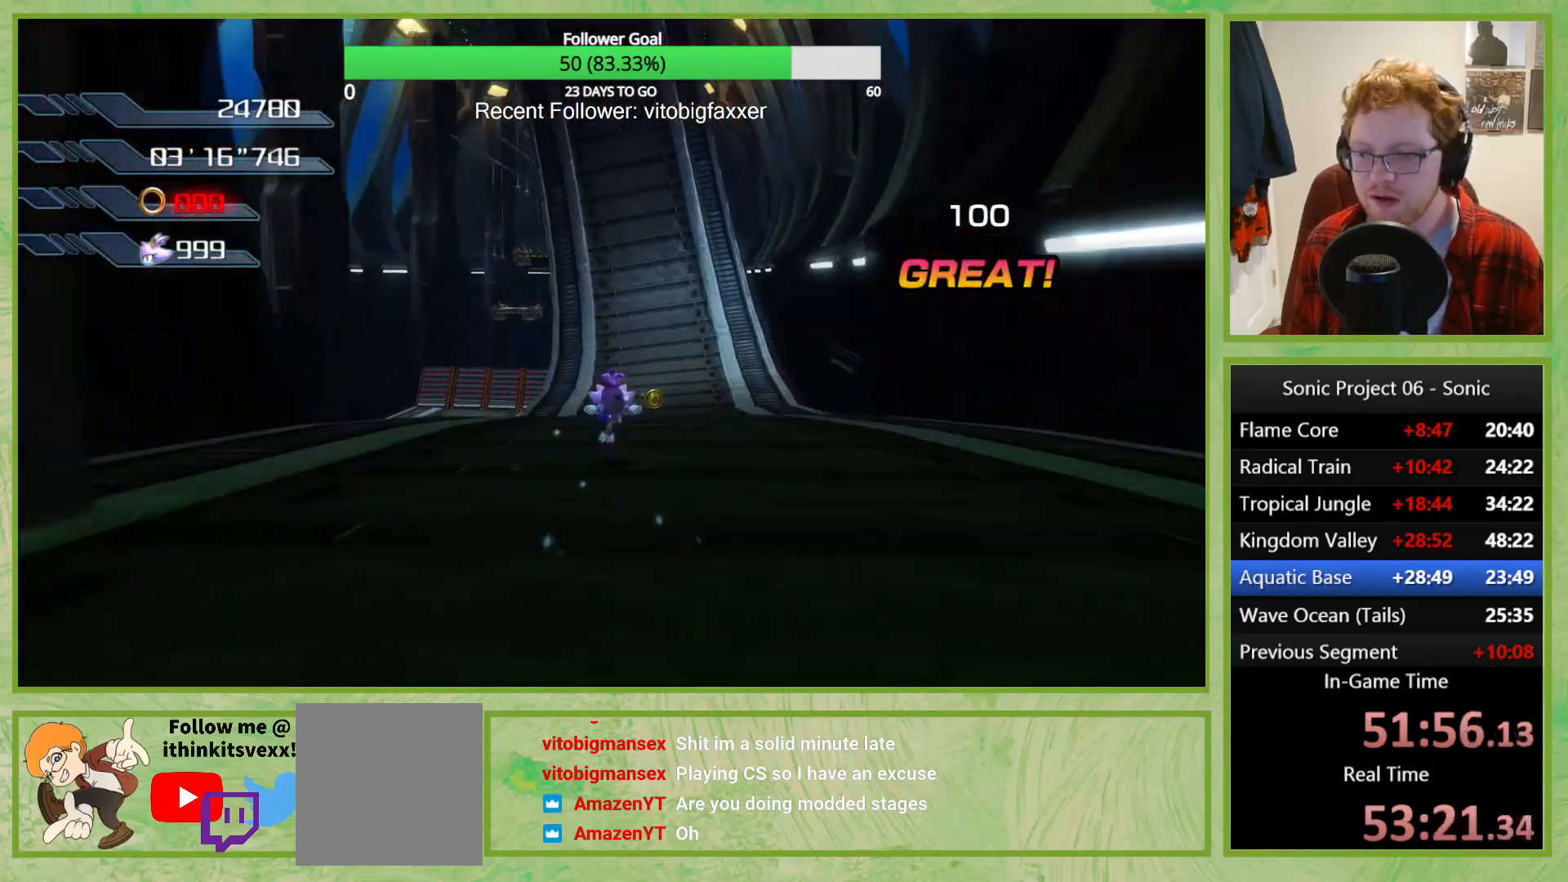
{"buttons": [], "left_stick": "center", "right_stick": "center", "button_events": []}
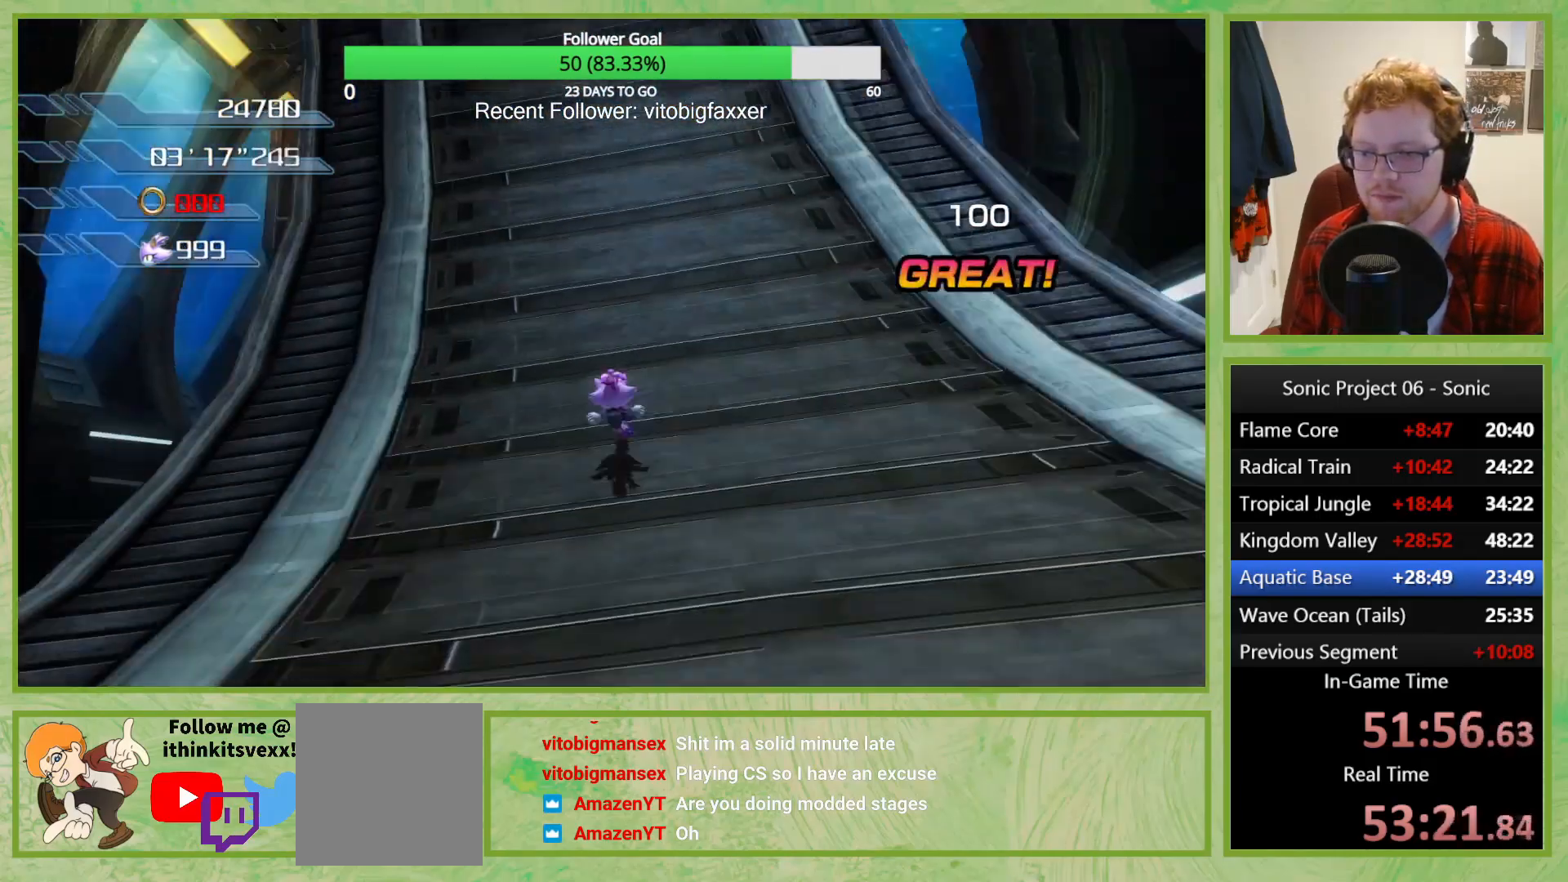
{"buttons": [], "left_stick": "center", "right_stick": "center", "button_events": []}
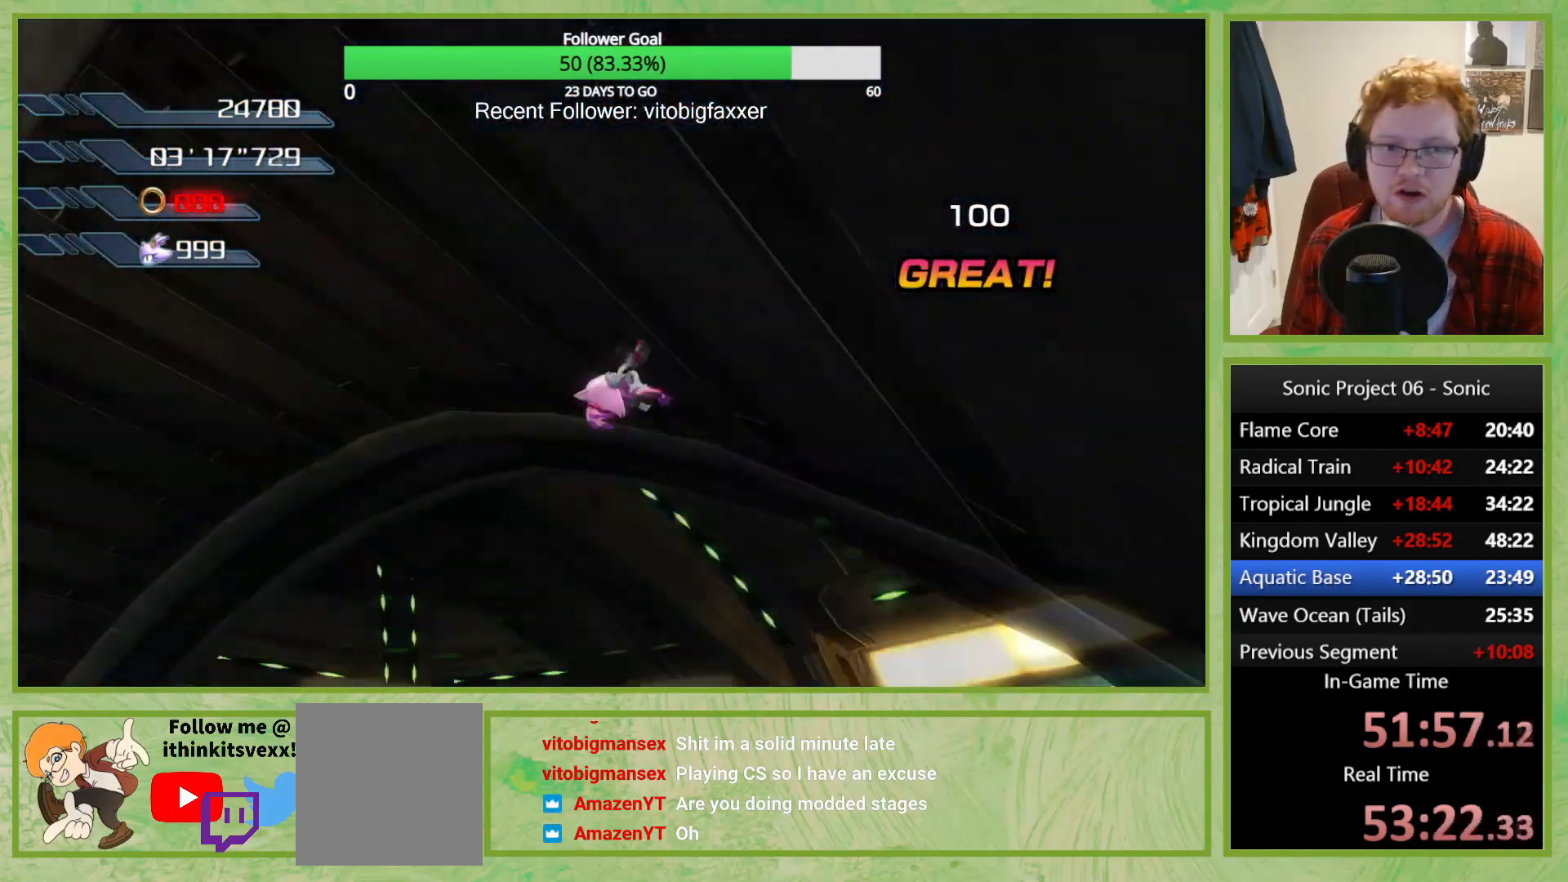
{"buttons": [], "left_stick": "center", "right_stick": "center", "button_events": []}
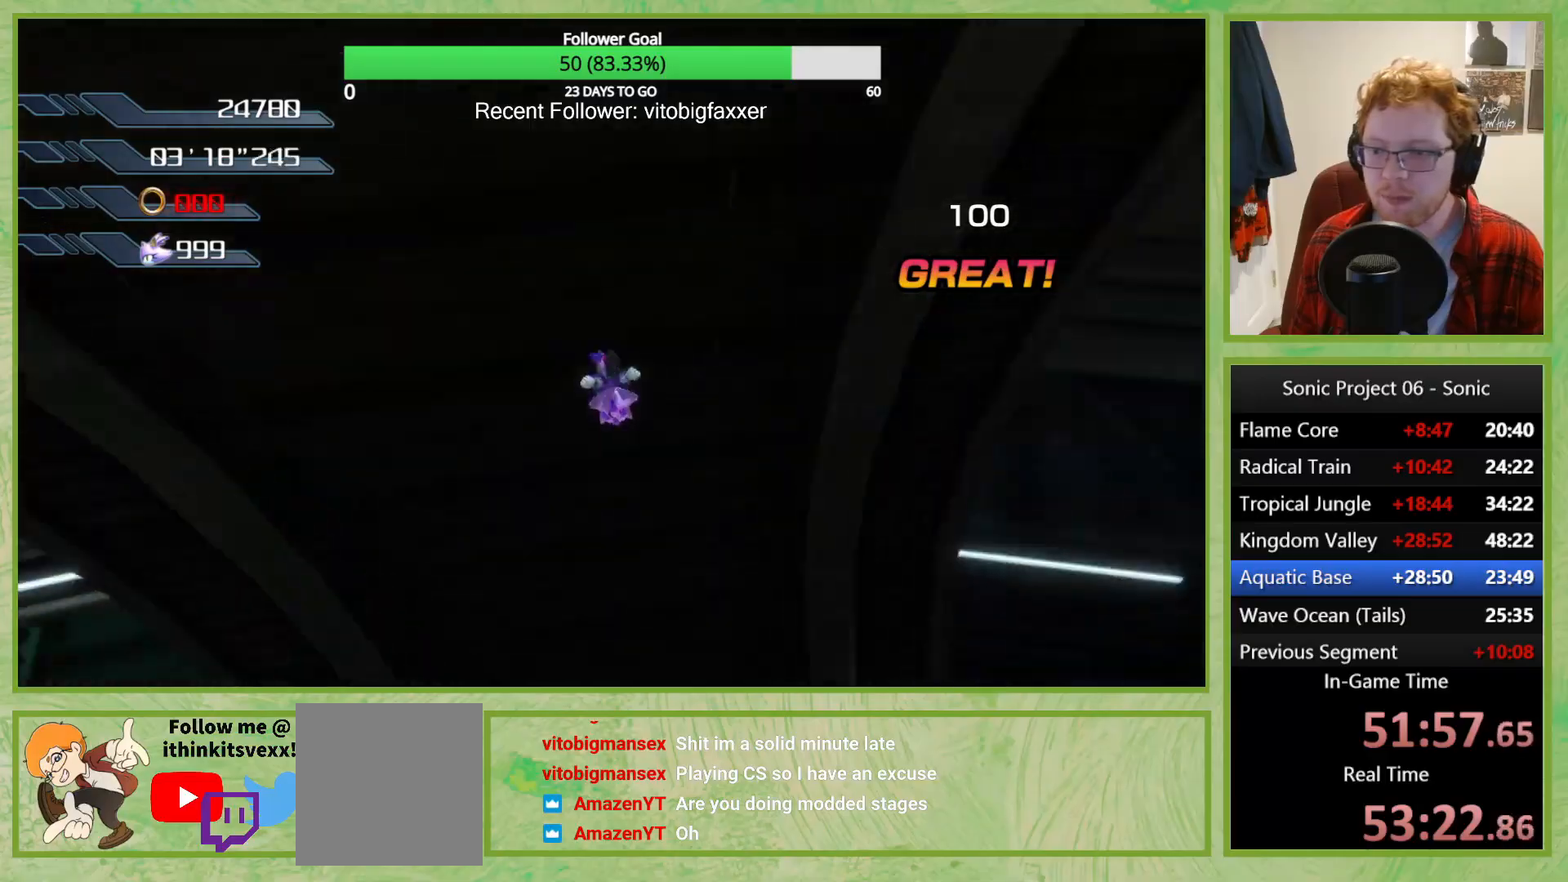
{"buttons": [], "left_stick": "center", "right_stick": "center", "button_events": []}
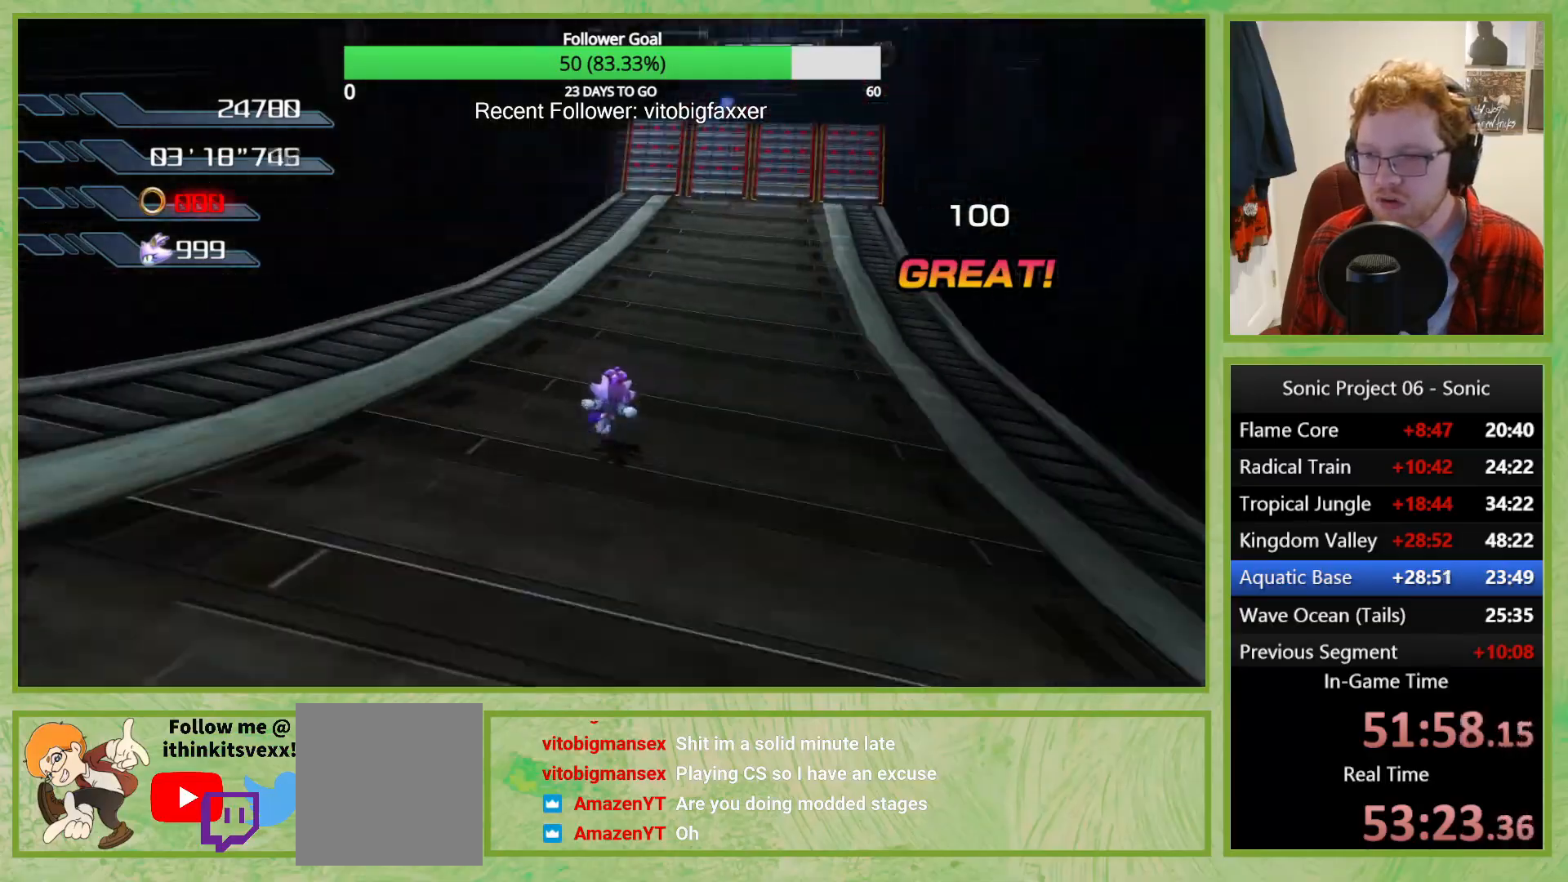
{"buttons": [], "left_stick": "center", "right_stick": "center", "button_events": []}
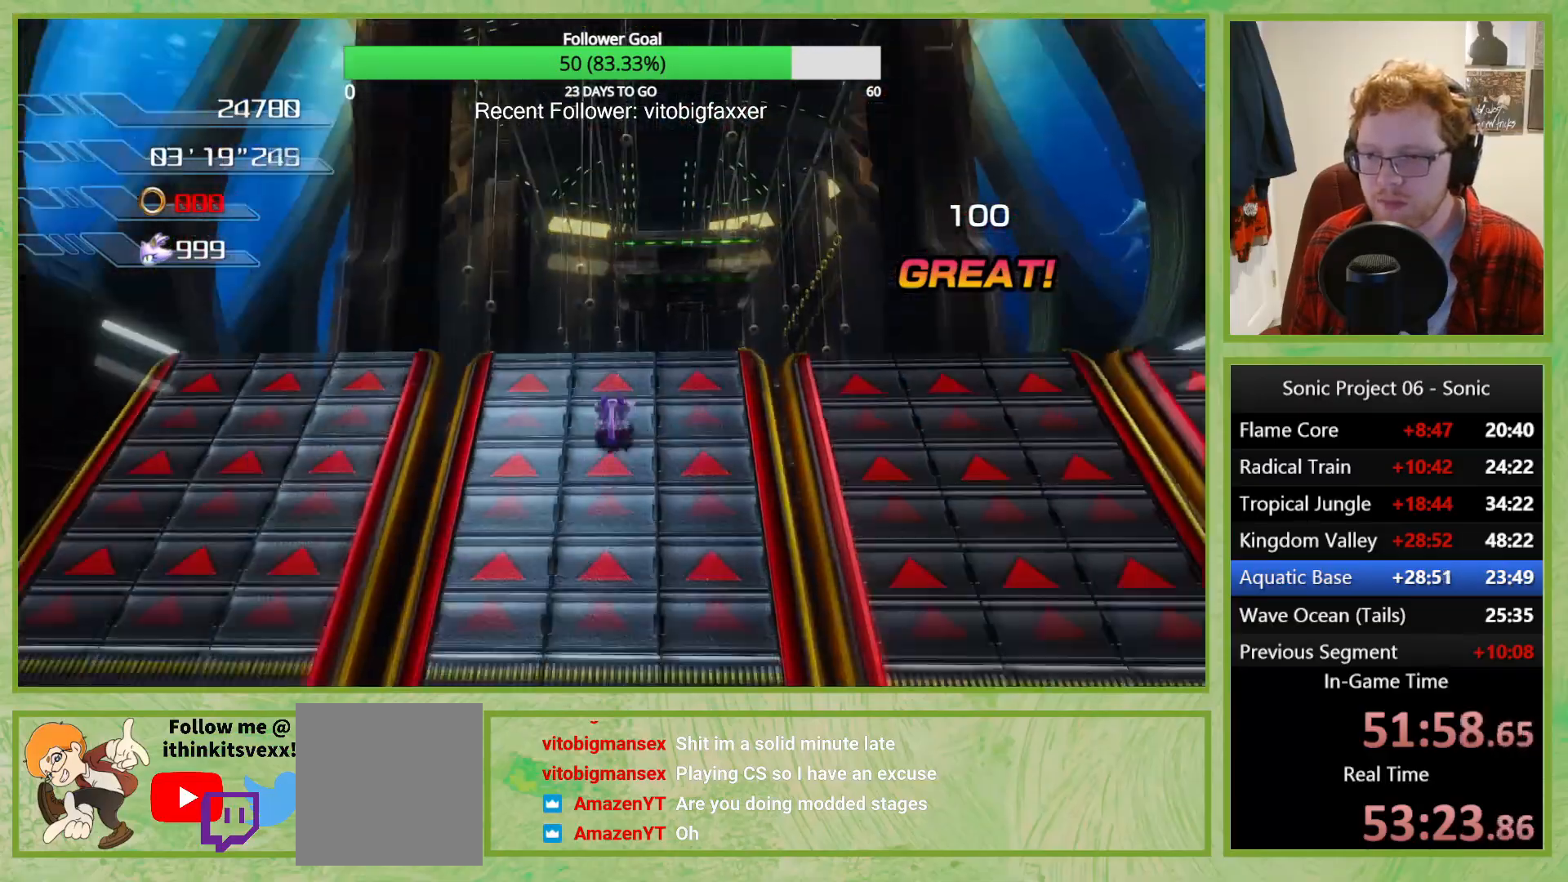
{"buttons": [], "left_stick": "center", "right_stick": "down", "button_events": []}
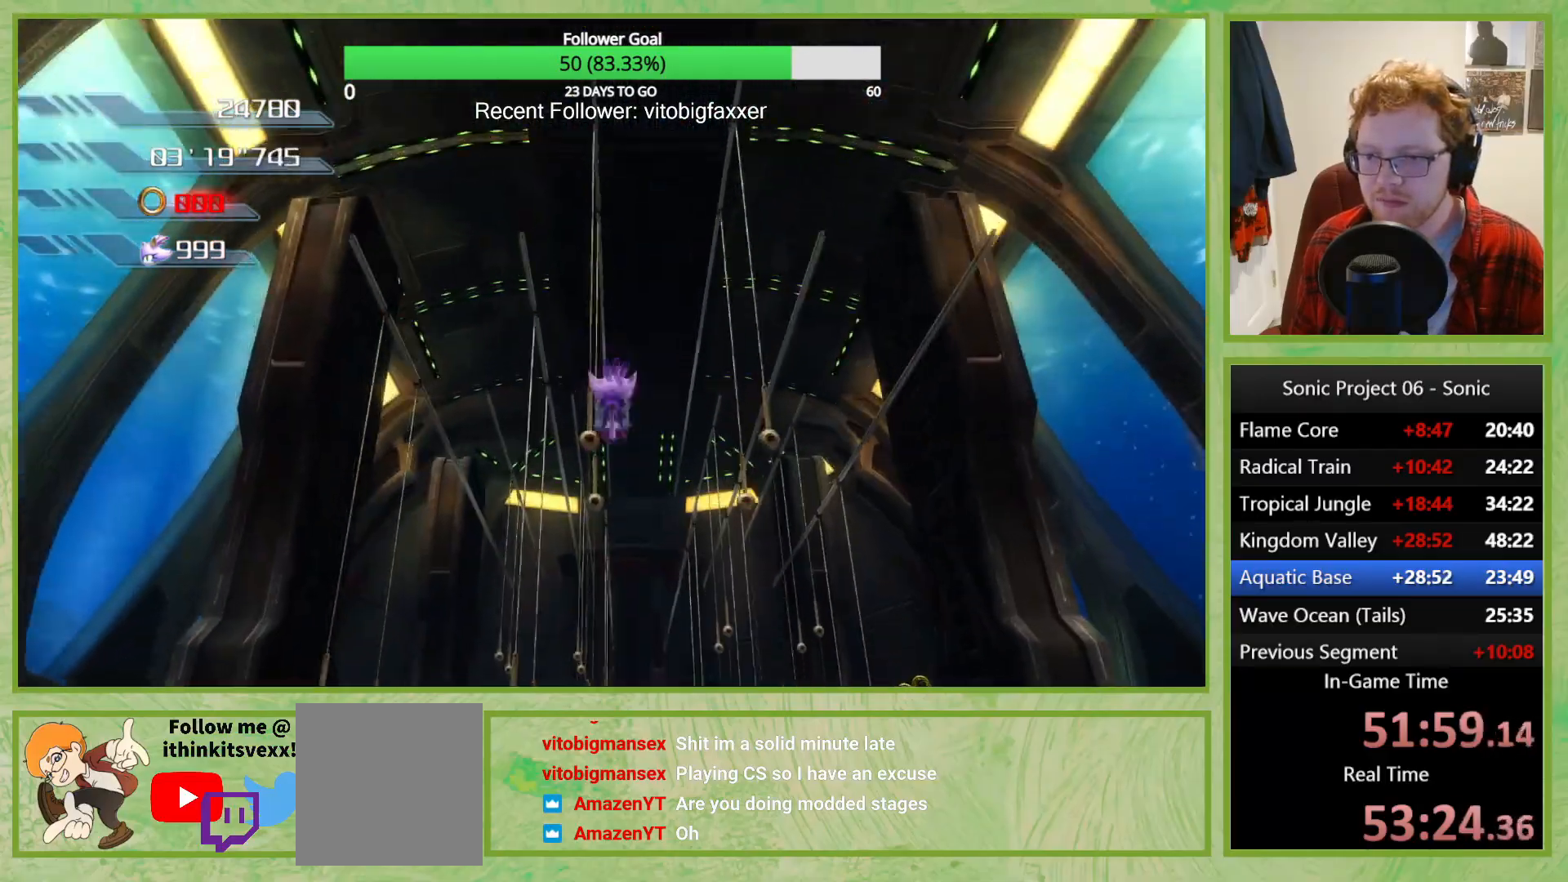
{"buttons": [], "left_stick": "center", "right_stick": "down", "button_events": []}
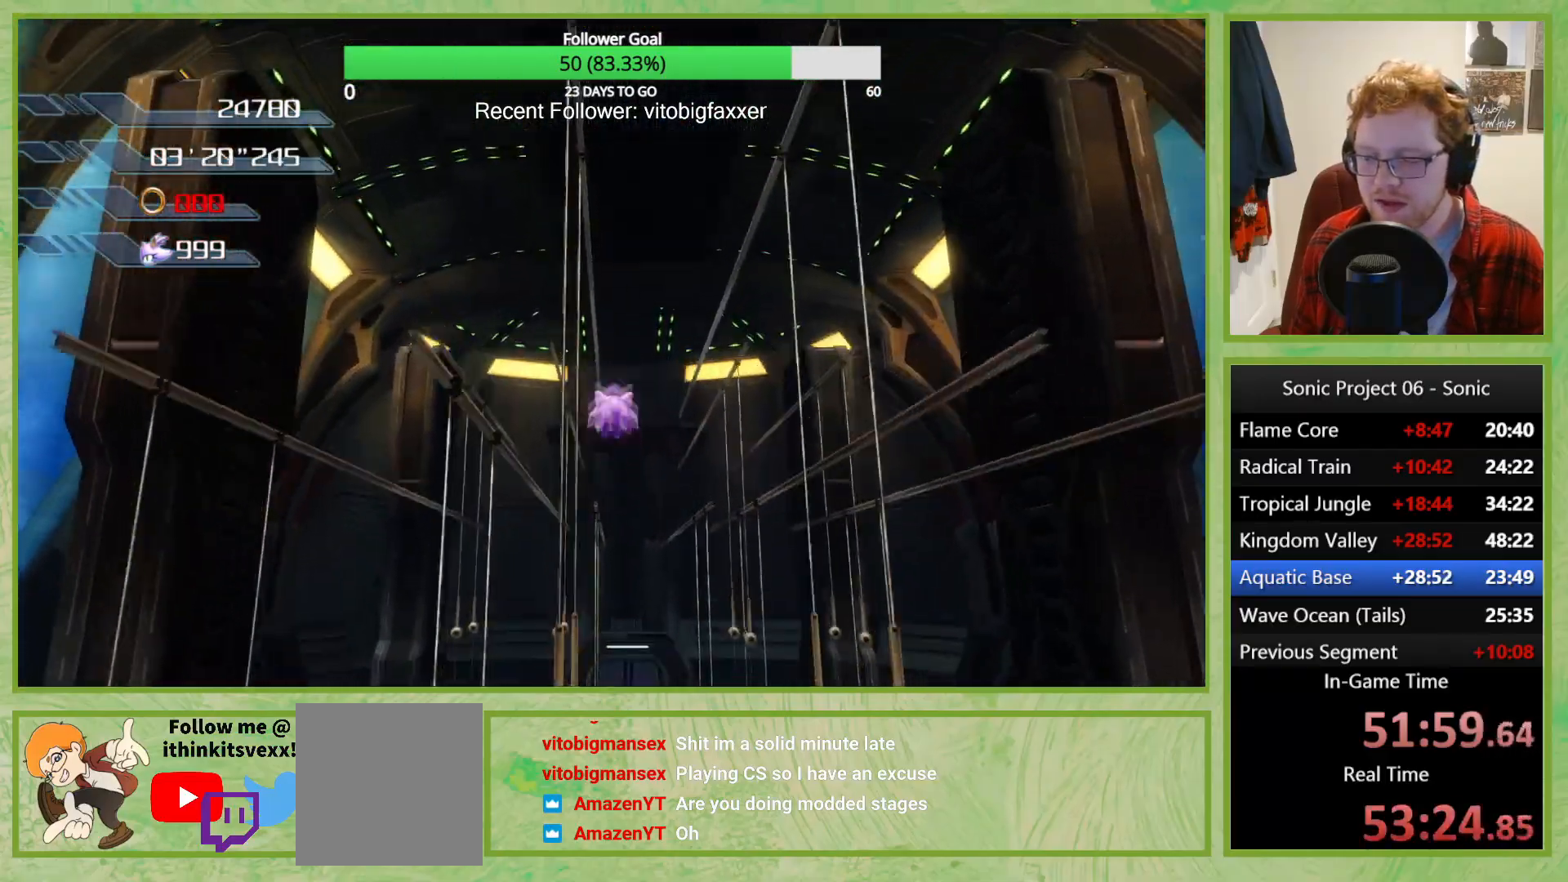
{"buttons": [], "left_stick": "left", "right_stick": "down", "button_events": []}
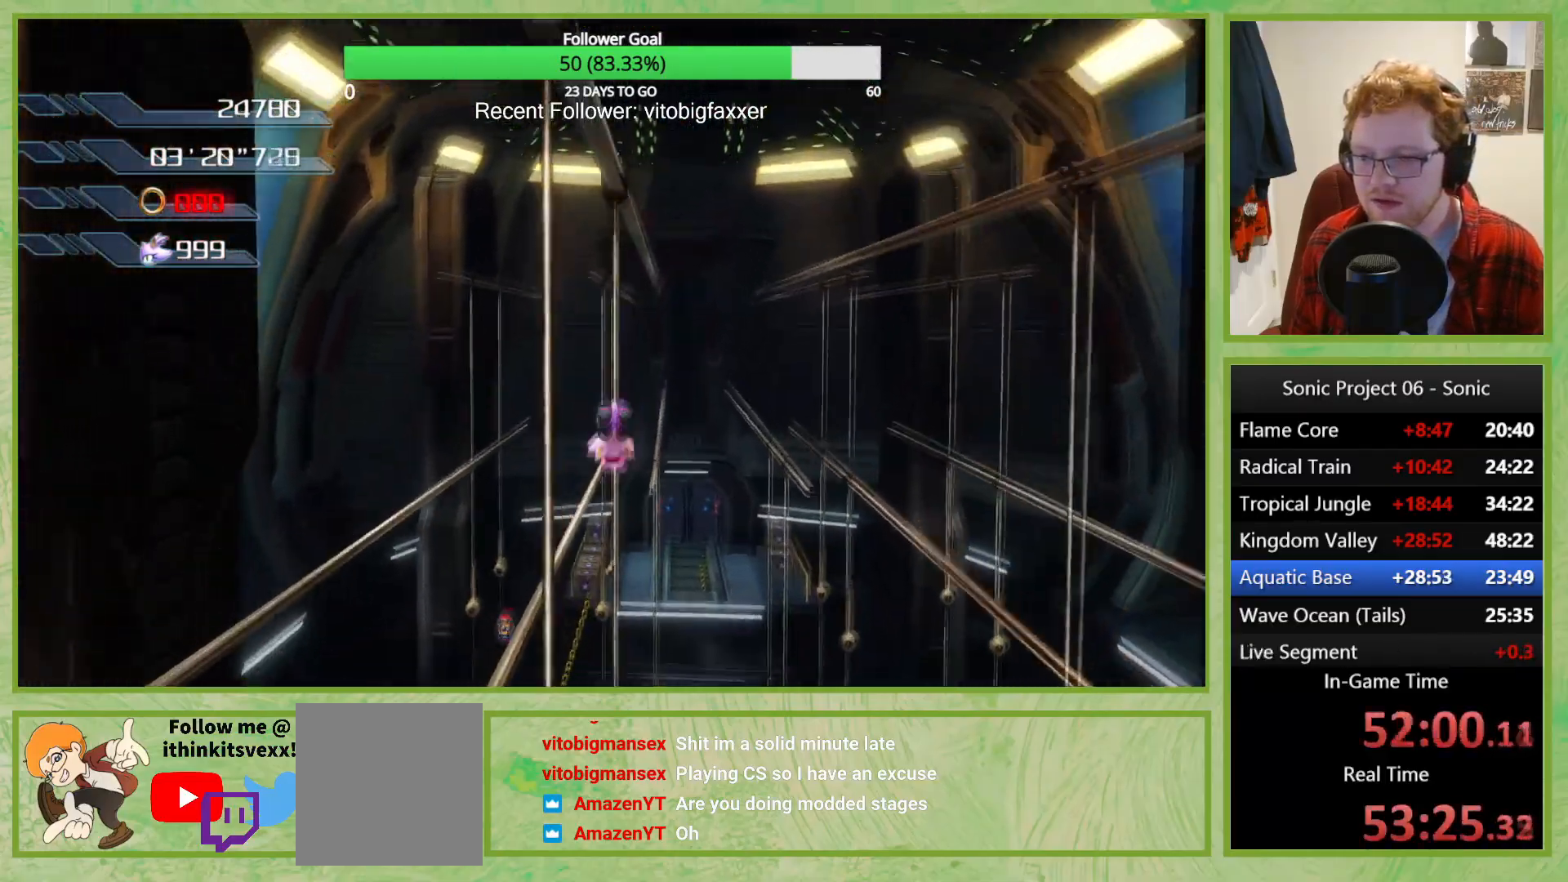
{"buttons": [], "left_stick": "center", "right_stick": "down", "button_events": []}
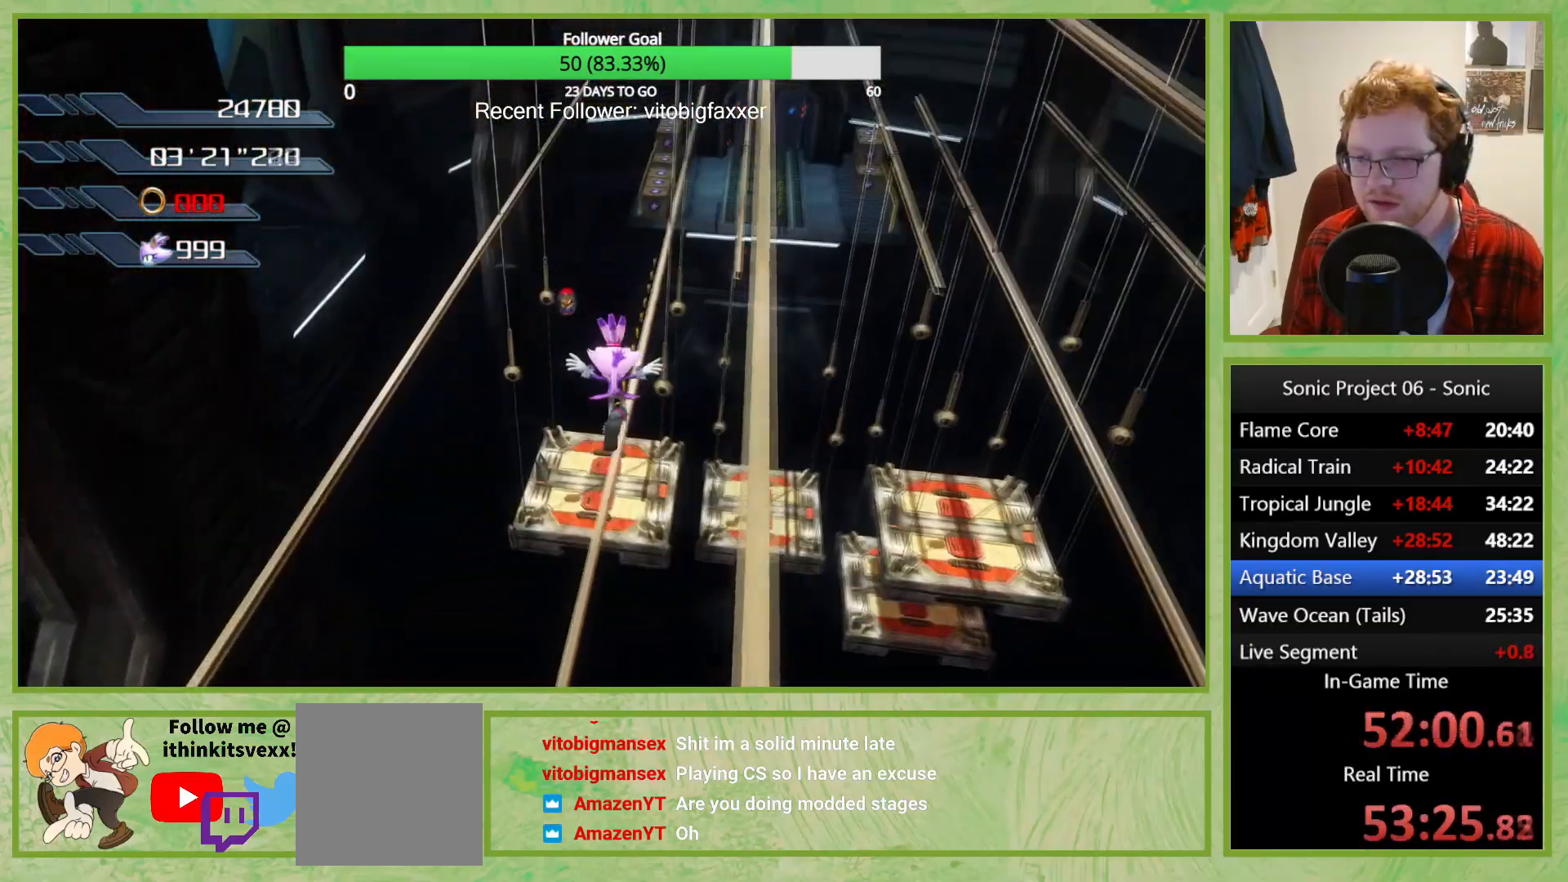
{"buttons": [], "left_stick": "right", "right_stick": "center", "button_events": []}
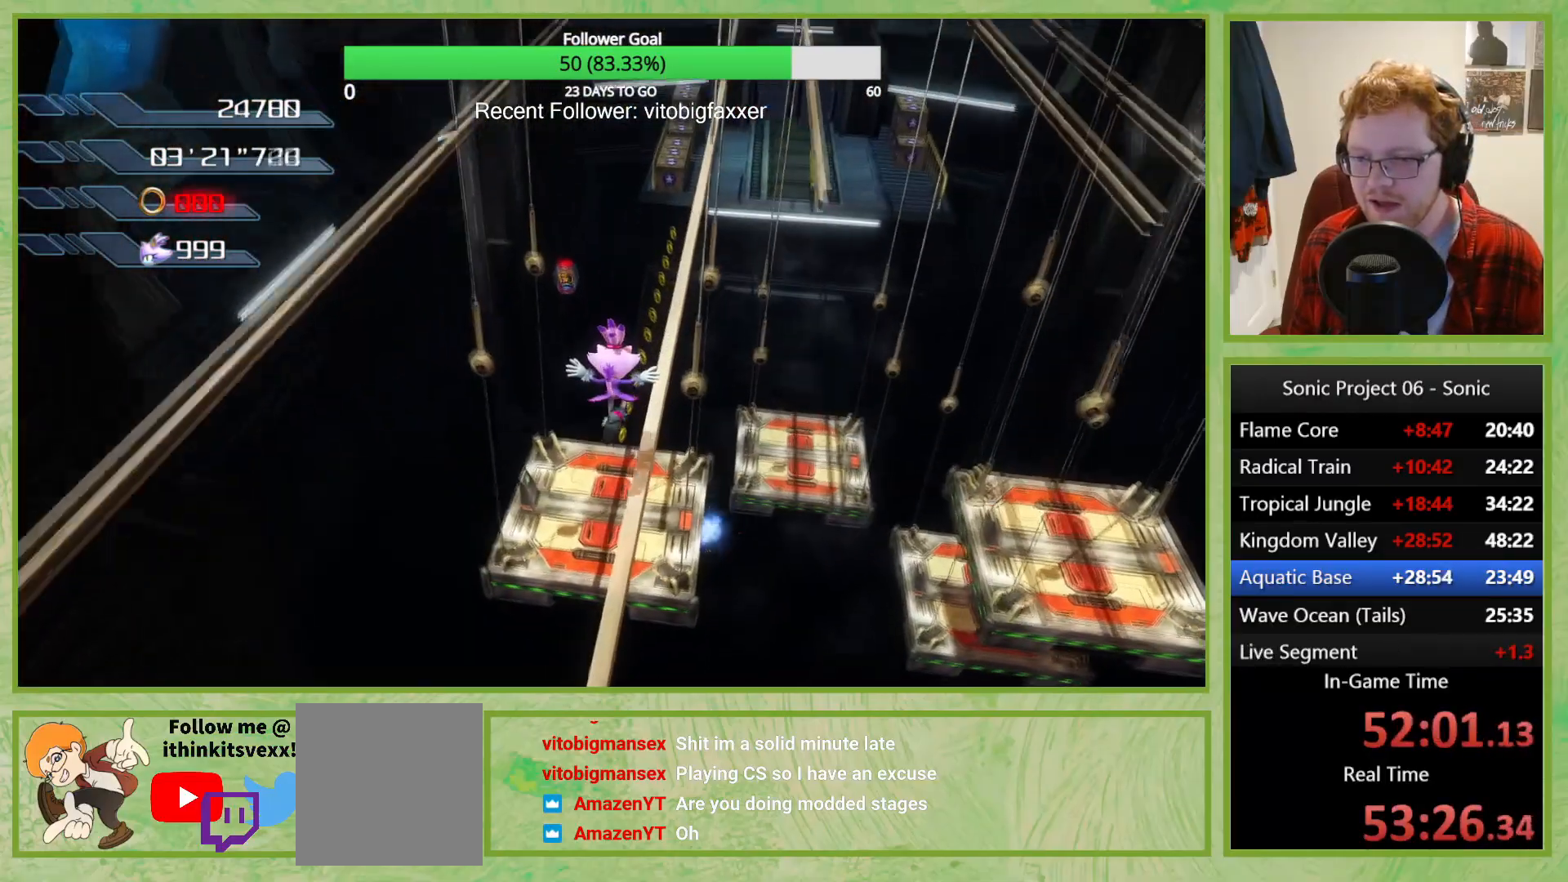
{"buttons": [], "left_stick": "center", "right_stick": "center", "button_events": []}